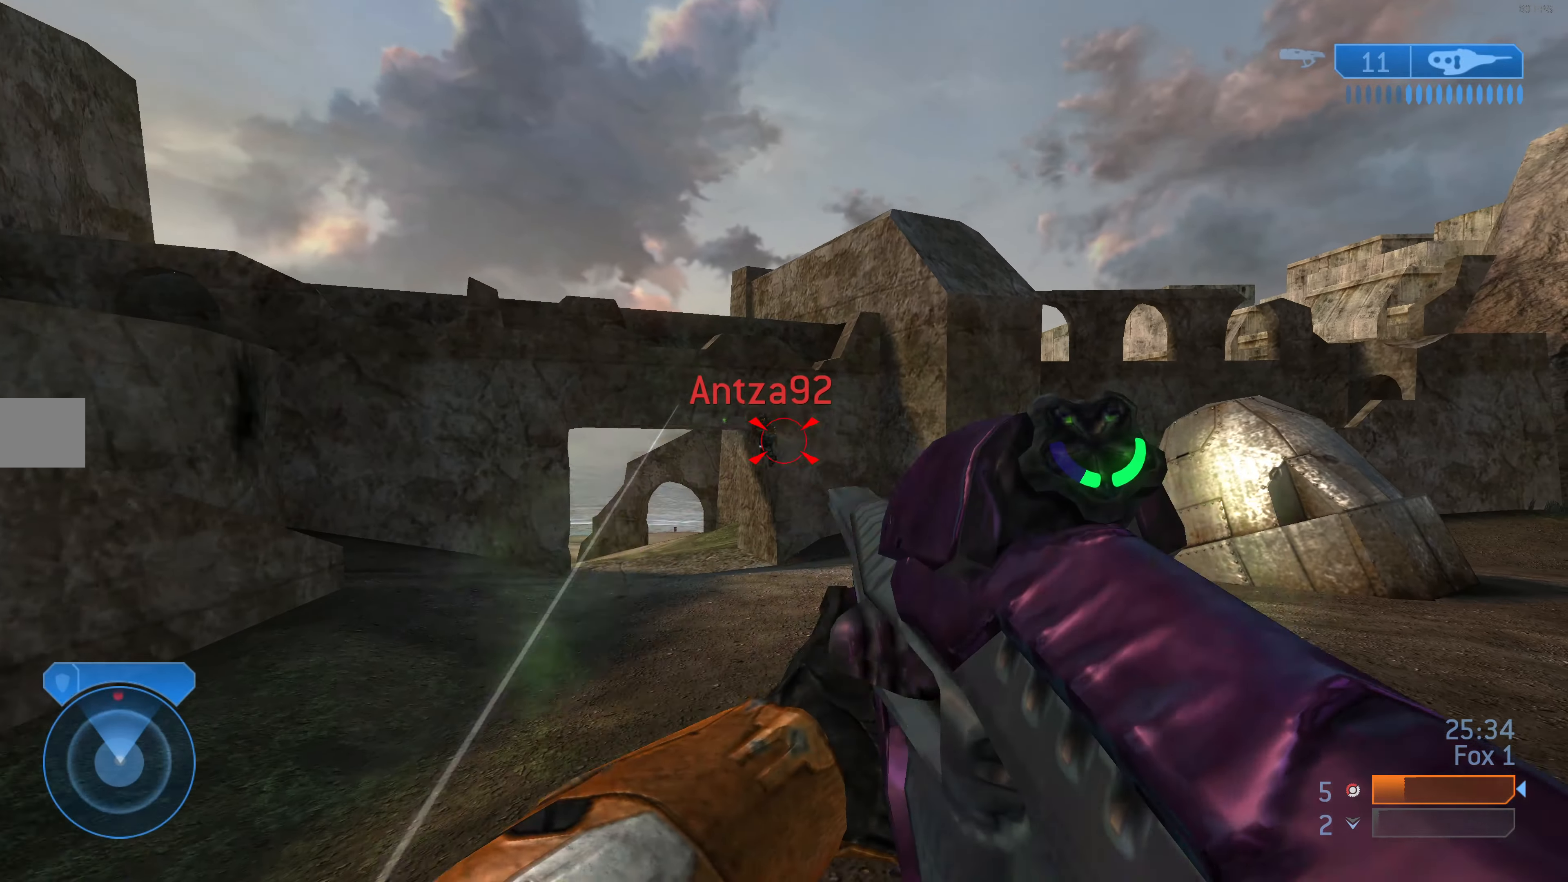
Gameplay with a controller (PlayStation layout); each line is a JSON object with the inputs held at the frame after it. "events" lists button and stick changes between this image and that frame as [ms after this image, input, new state], when the widget could be followed in between.
{"buttons": ["R2"], "left_stick": "up-right", "right_stick": "center", "events": [[33, "R2", "down"], [66, "left_stick", "up-right"], [66, "right_stick", "up-left"], [133, "R2", "up"], [166, "right_stick", "center"], [200, "R2", "down"], [300, "R2", "up"], [333, "R2", "down"], [433, "R2", "up"], [433, "right_stick", "down-left"], [500, "R2", "down"], [500, "right_stick", "center"]]}
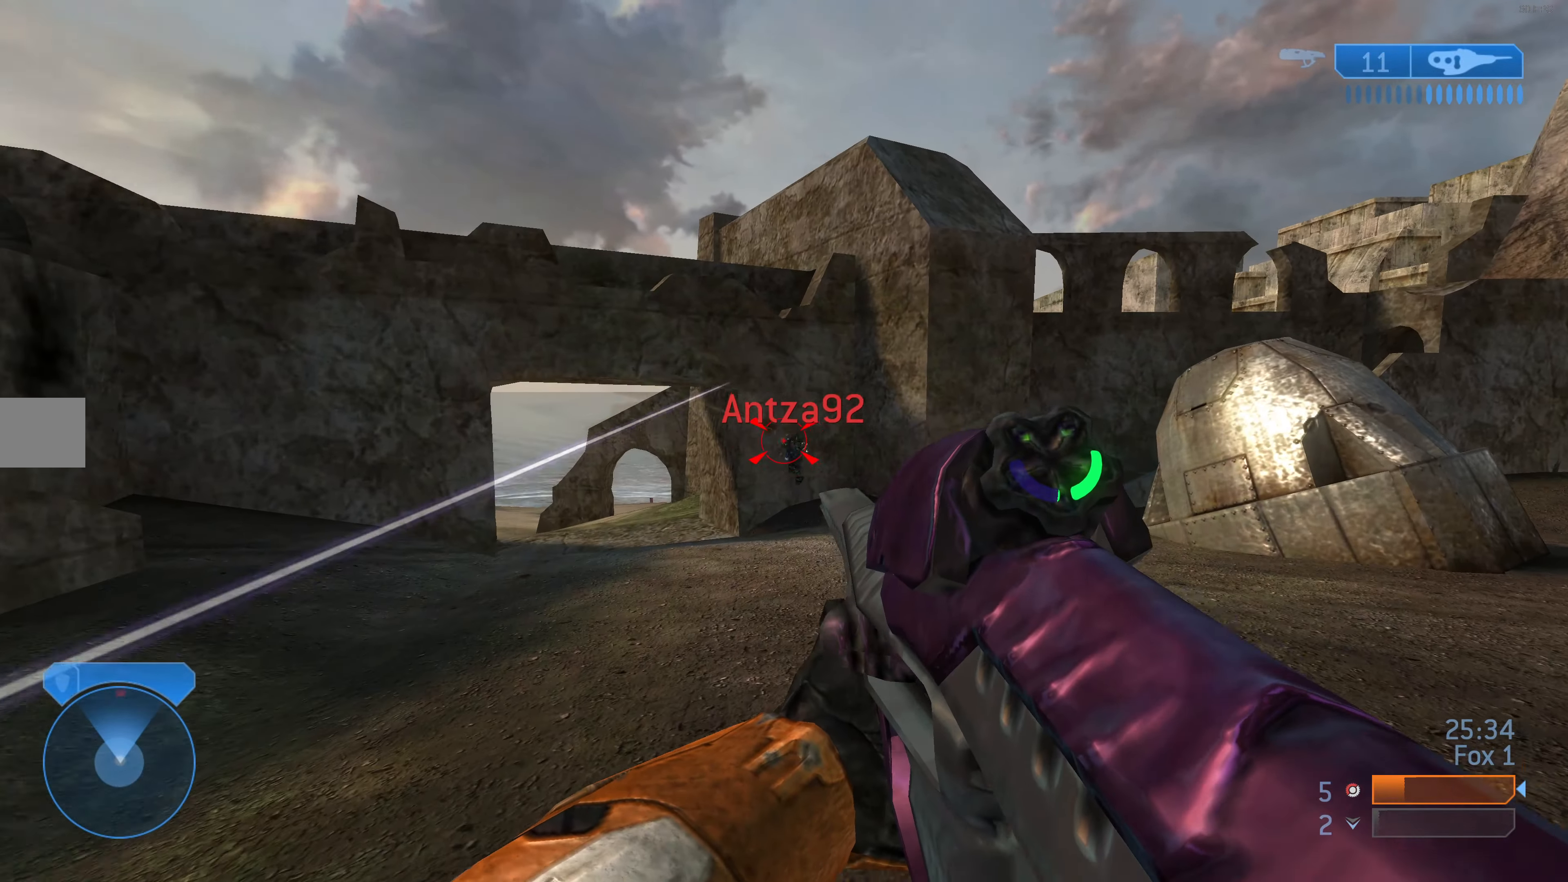
{"buttons": [], "left_stick": "up-right", "right_stick": "center", "events": [[100, "R2", "up"], [133, "R2", "down"], [166, "right_stick", "up"], [366, "right_stick", "center"], [466, "R2", "up"]]}
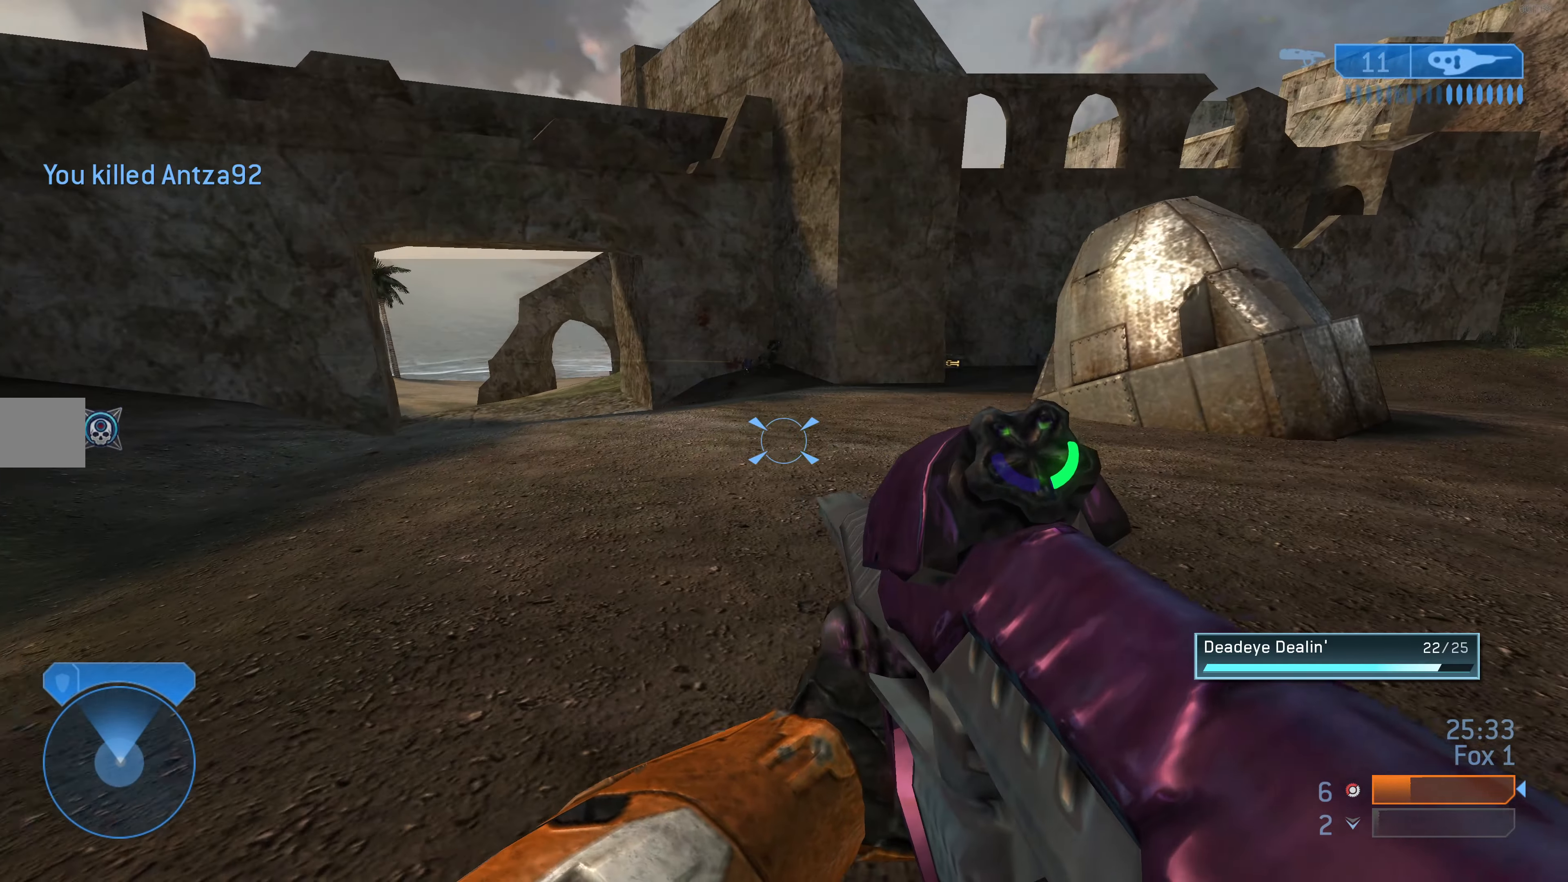
{"buttons": [], "left_stick": "right", "right_stick": "left", "events": [[100, "R1", "down"], [200, "R1", "up"], [200, "left_stick", "right"], [366, "right_stick", "left"]]}
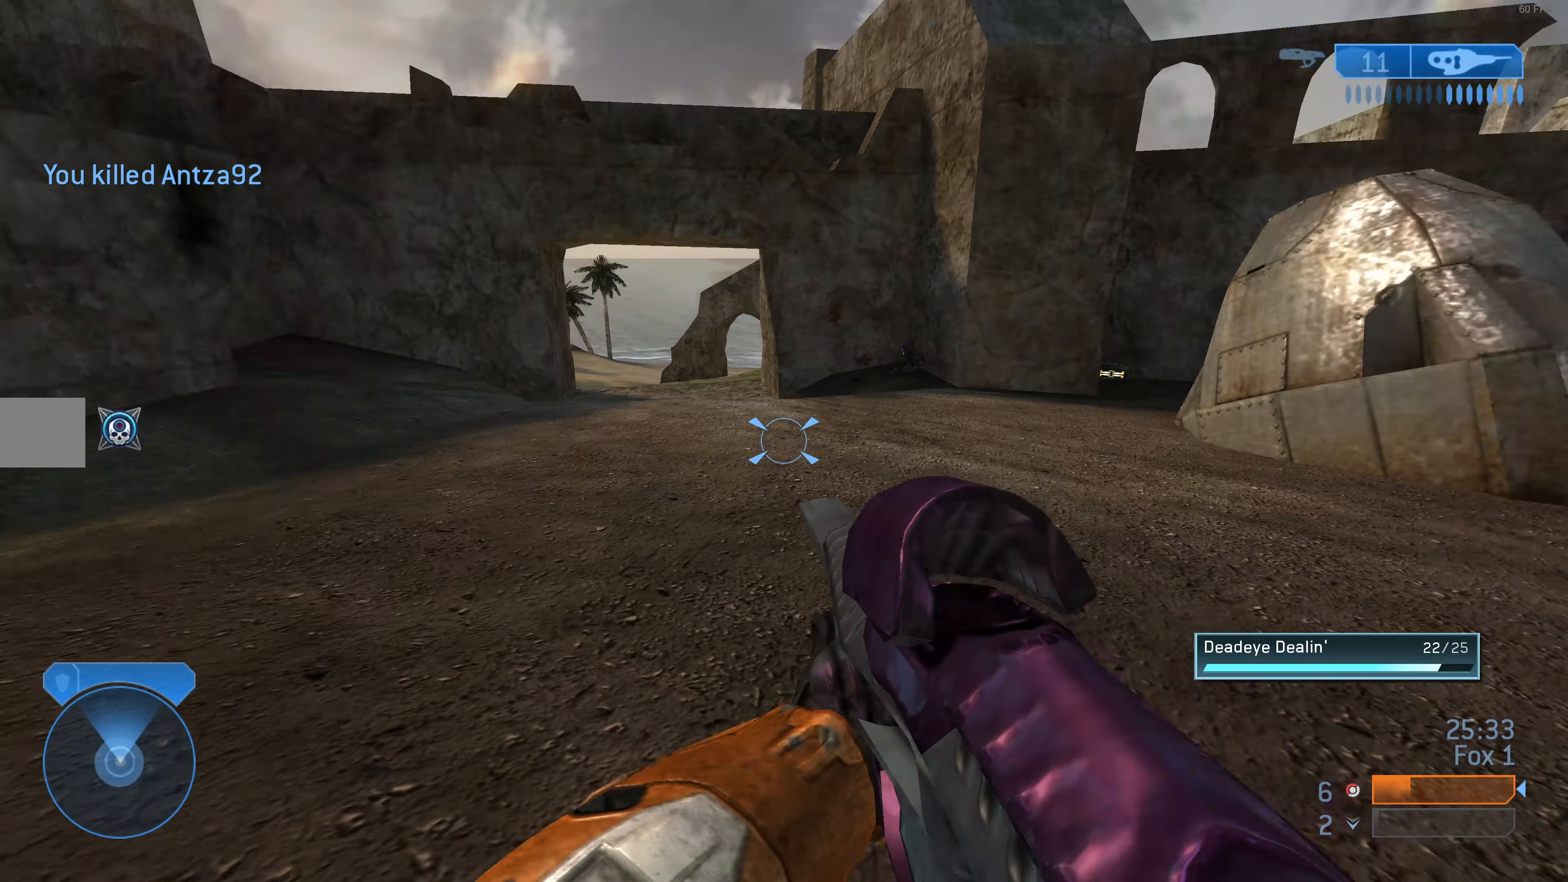
{"buttons": [], "left_stick": "up-left", "right_stick": "center", "events": [[100, "left_stick", "down"], [166, "left_stick", "down-left"], [300, "left_stick", "up-left"], [500, "right_stick", "center"]]}
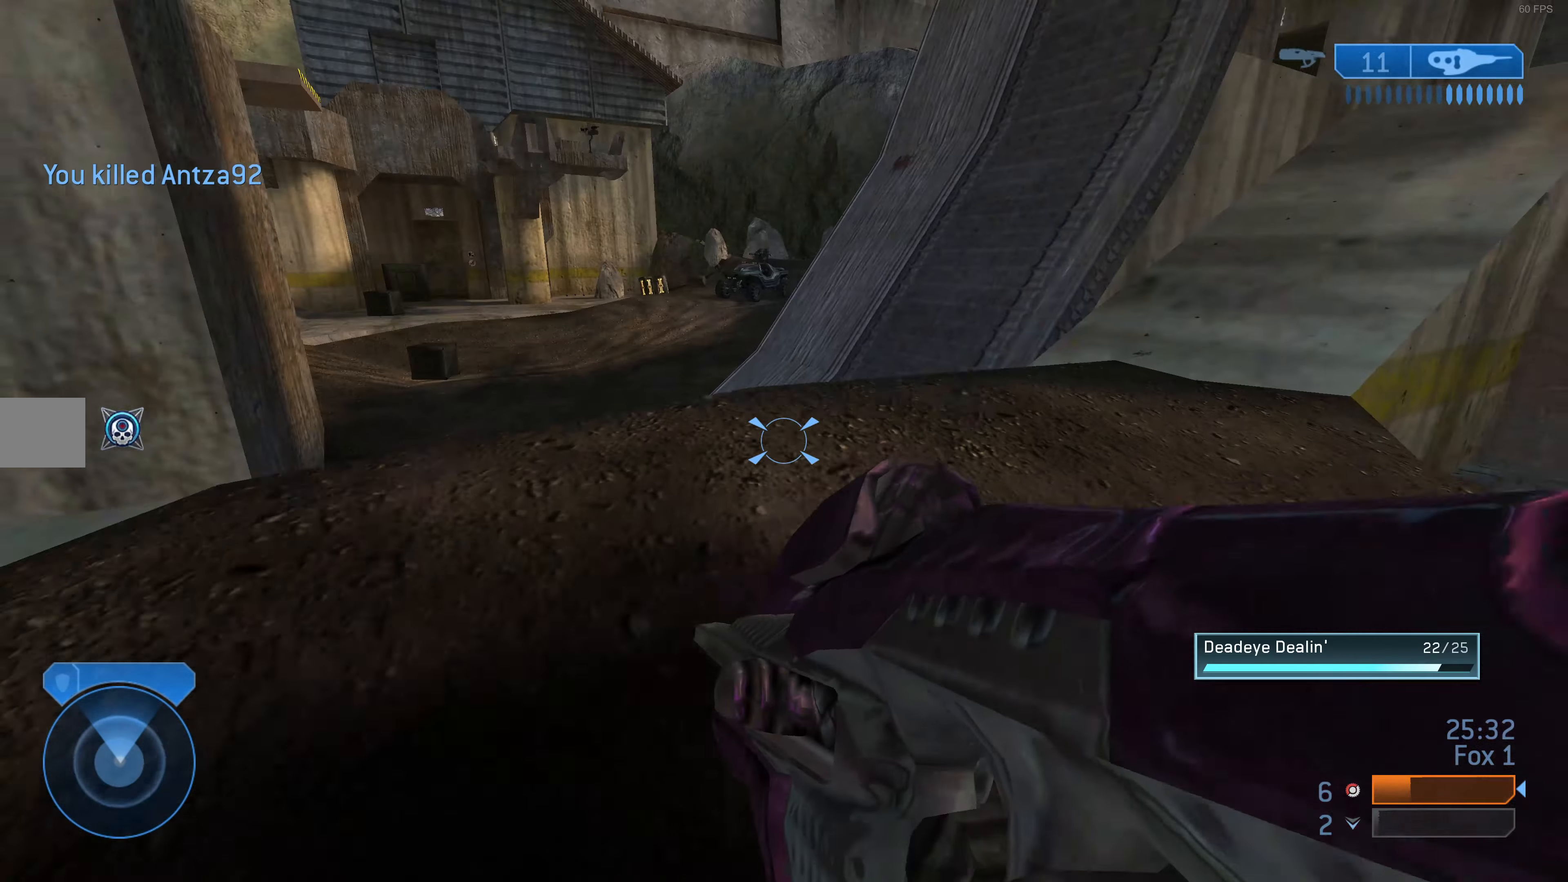
{"buttons": [], "left_stick": "up", "right_stick": "center", "events": [[166, "left_stick", "up"]]}
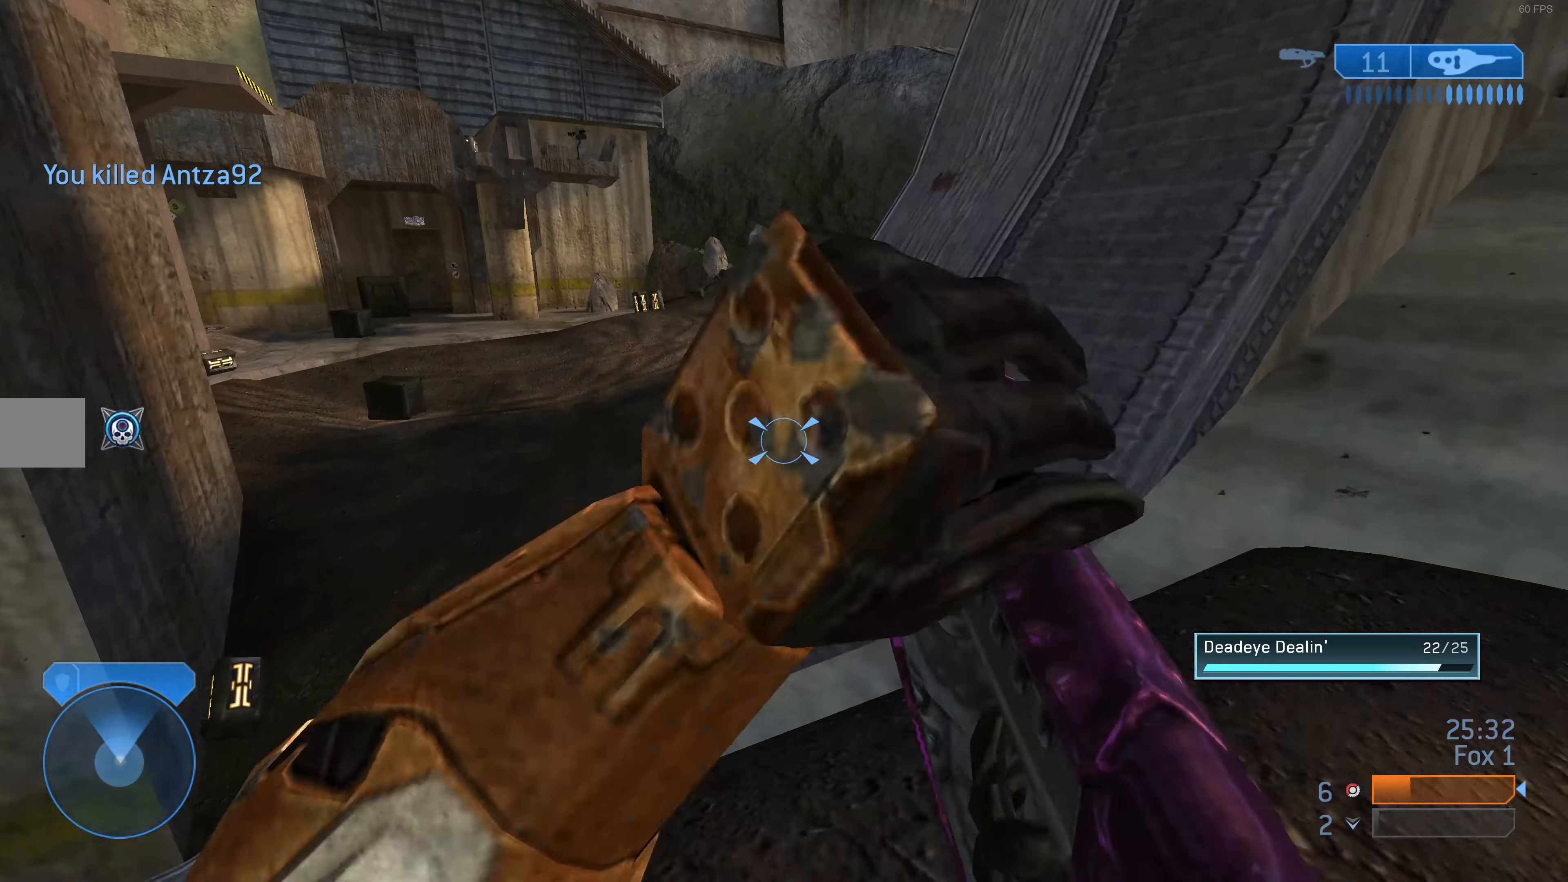
{"buttons": [], "left_stick": "up-right", "right_stick": "left", "events": [[33, "right_stick", "up-left"], [167, "right_stick", "left"], [200, "left_stick", "up-right"], [334, "right_stick", "center"], [467, "right_stick", "left"]]}
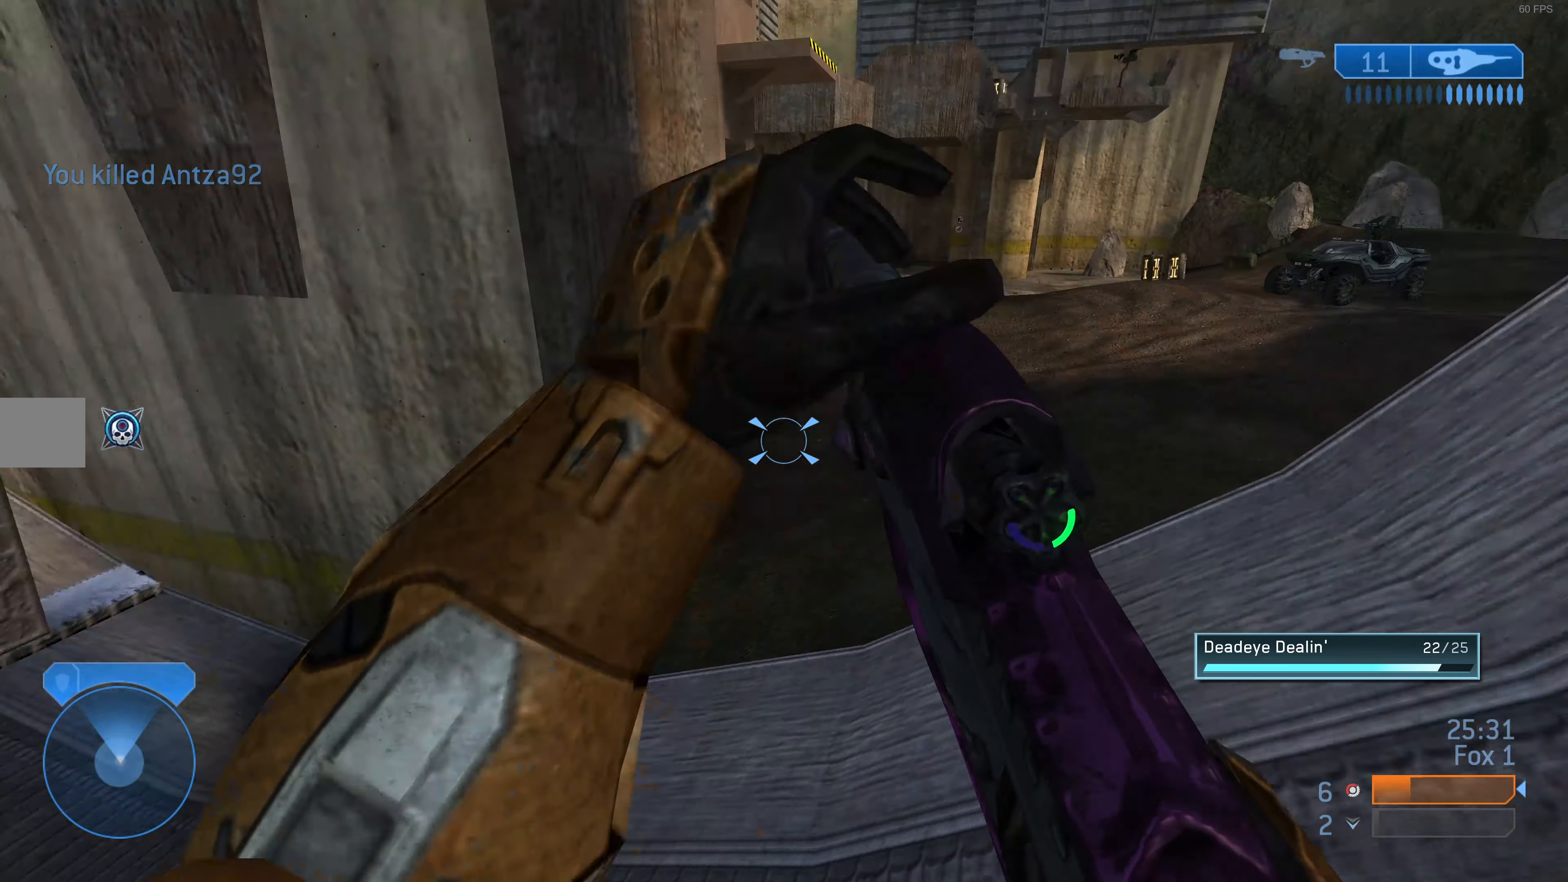
{"buttons": [], "left_stick": "up-right", "right_stick": "left", "events": [[267, "right_stick", "center"], [500, "right_stick", "left"]]}
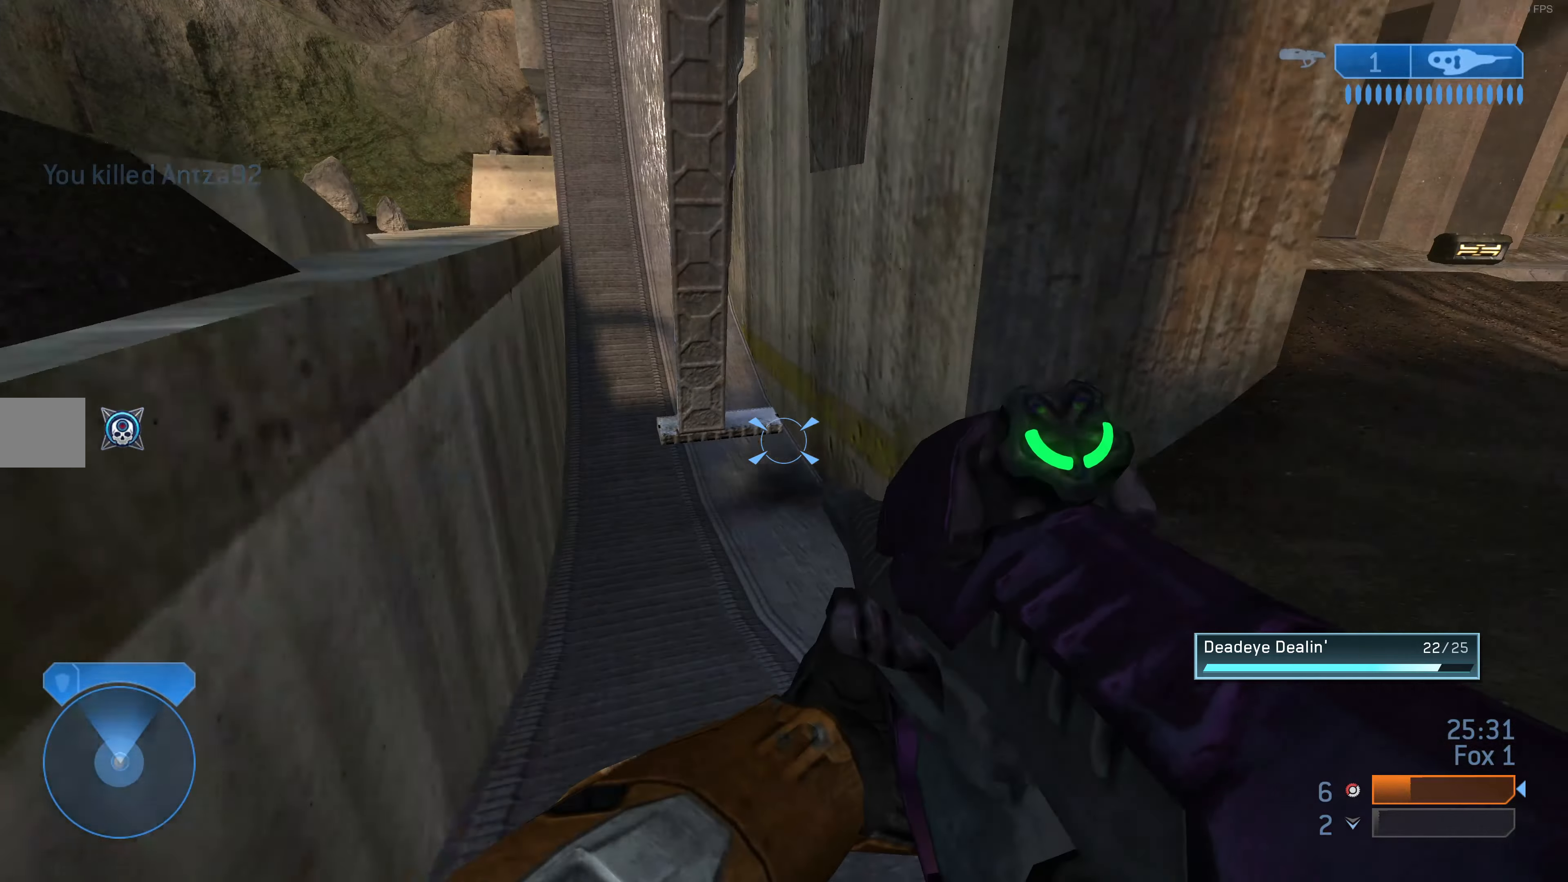
{"buttons": [], "left_stick": "up-right", "right_stick": "center", "events": [[134, "right_stick", "center"], [234, "left_stick", "right"], [334, "left_stick", "up-right"]]}
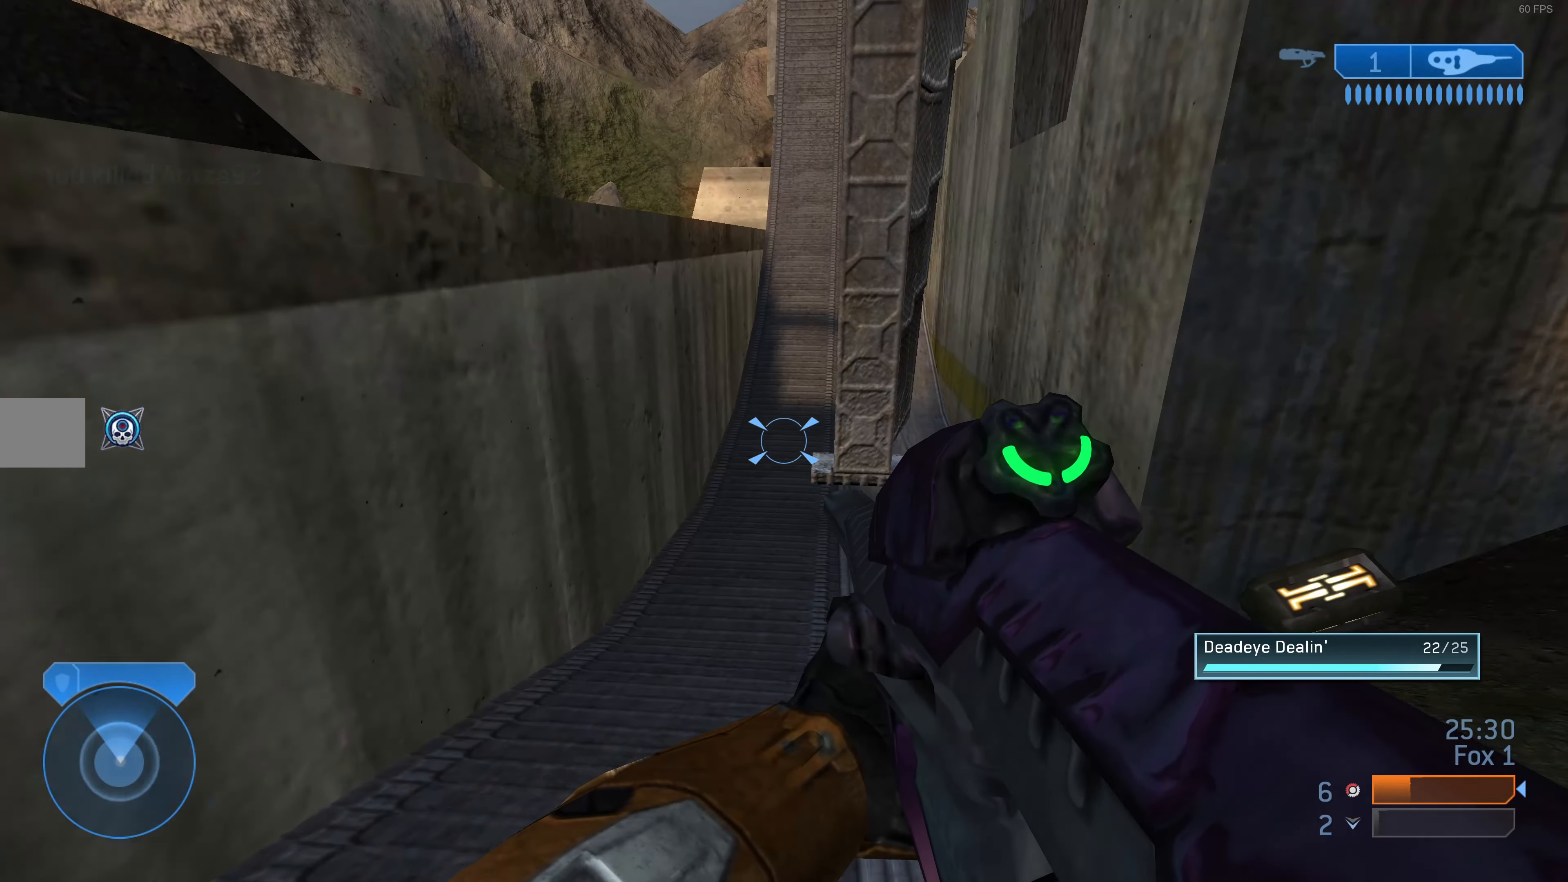
{"buttons": [], "left_stick": "up", "right_stick": "center", "events": [[367, "left_stick", "up"]]}
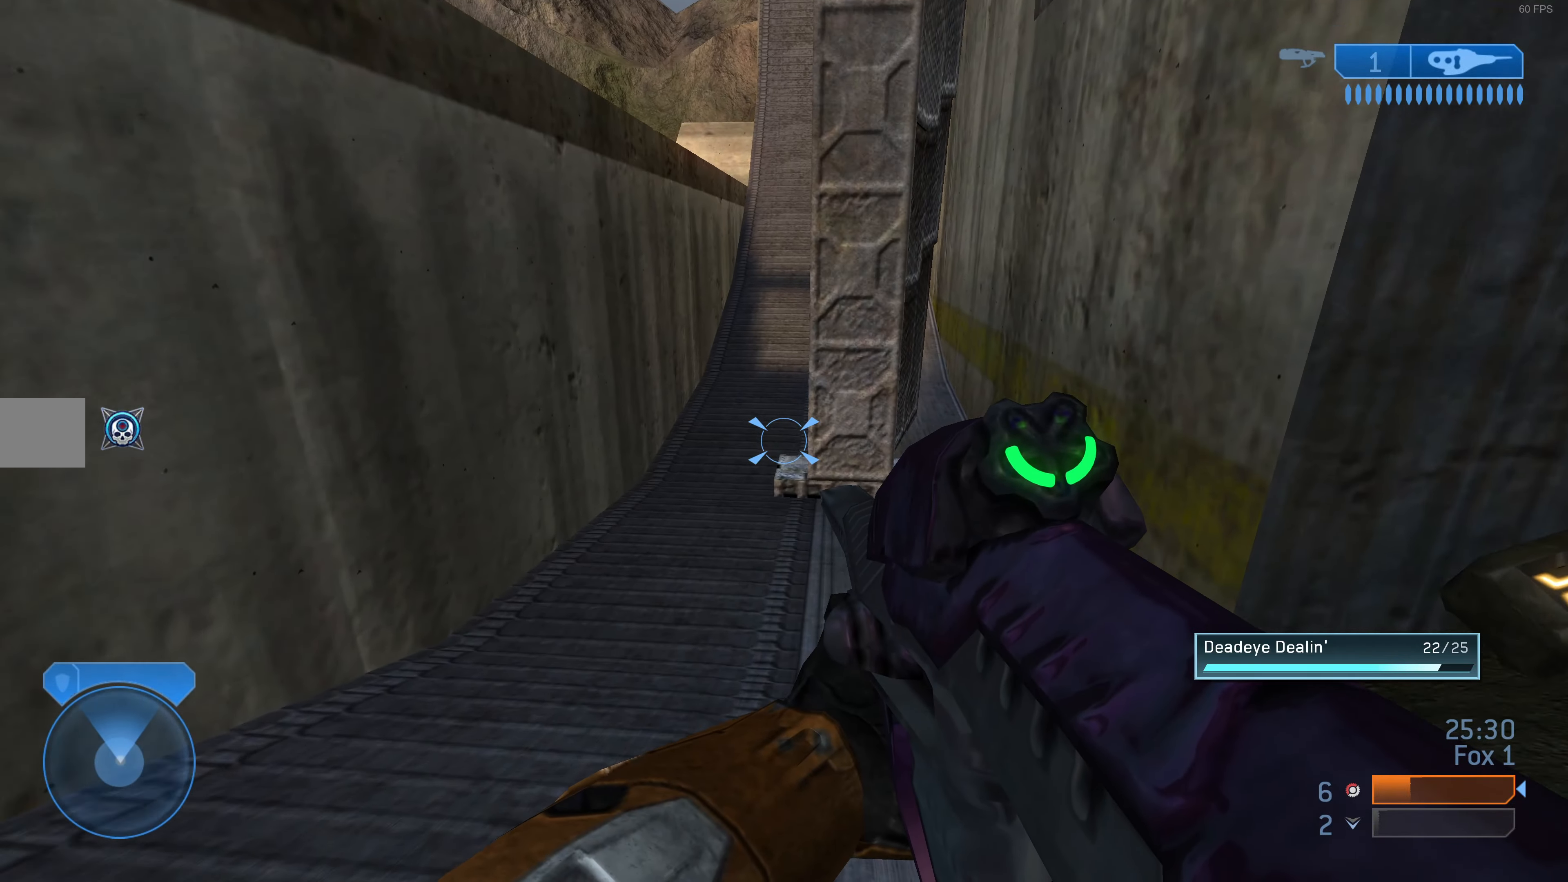
{"buttons": [], "left_stick": "up", "right_stick": "center", "events": []}
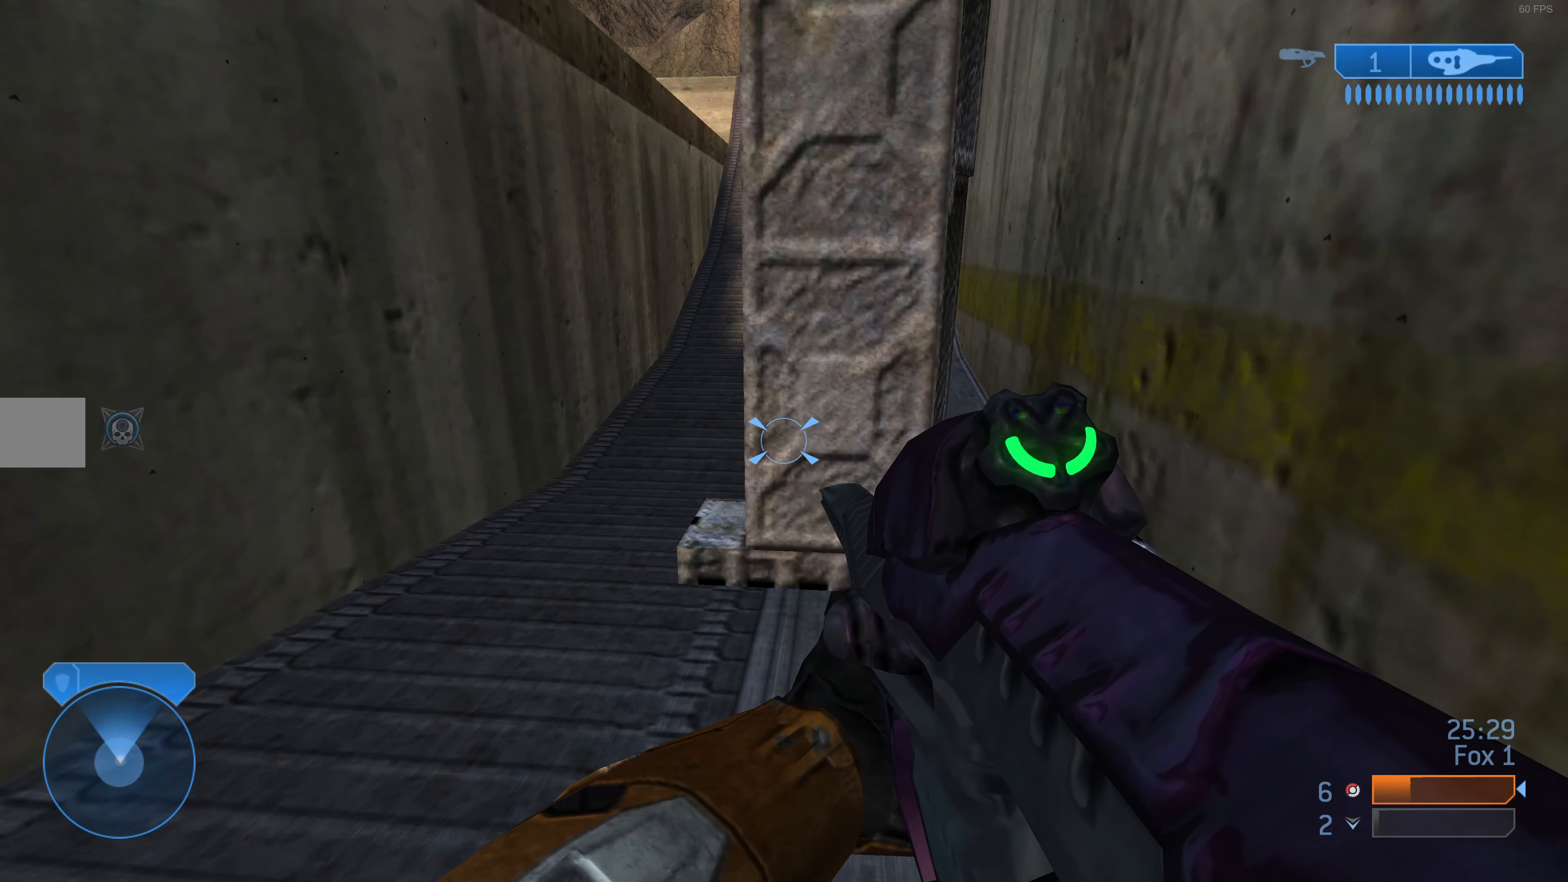
{"buttons": [], "left_stick": "center", "right_stick": "center", "events": [[267, "left_stick", "center"]]}
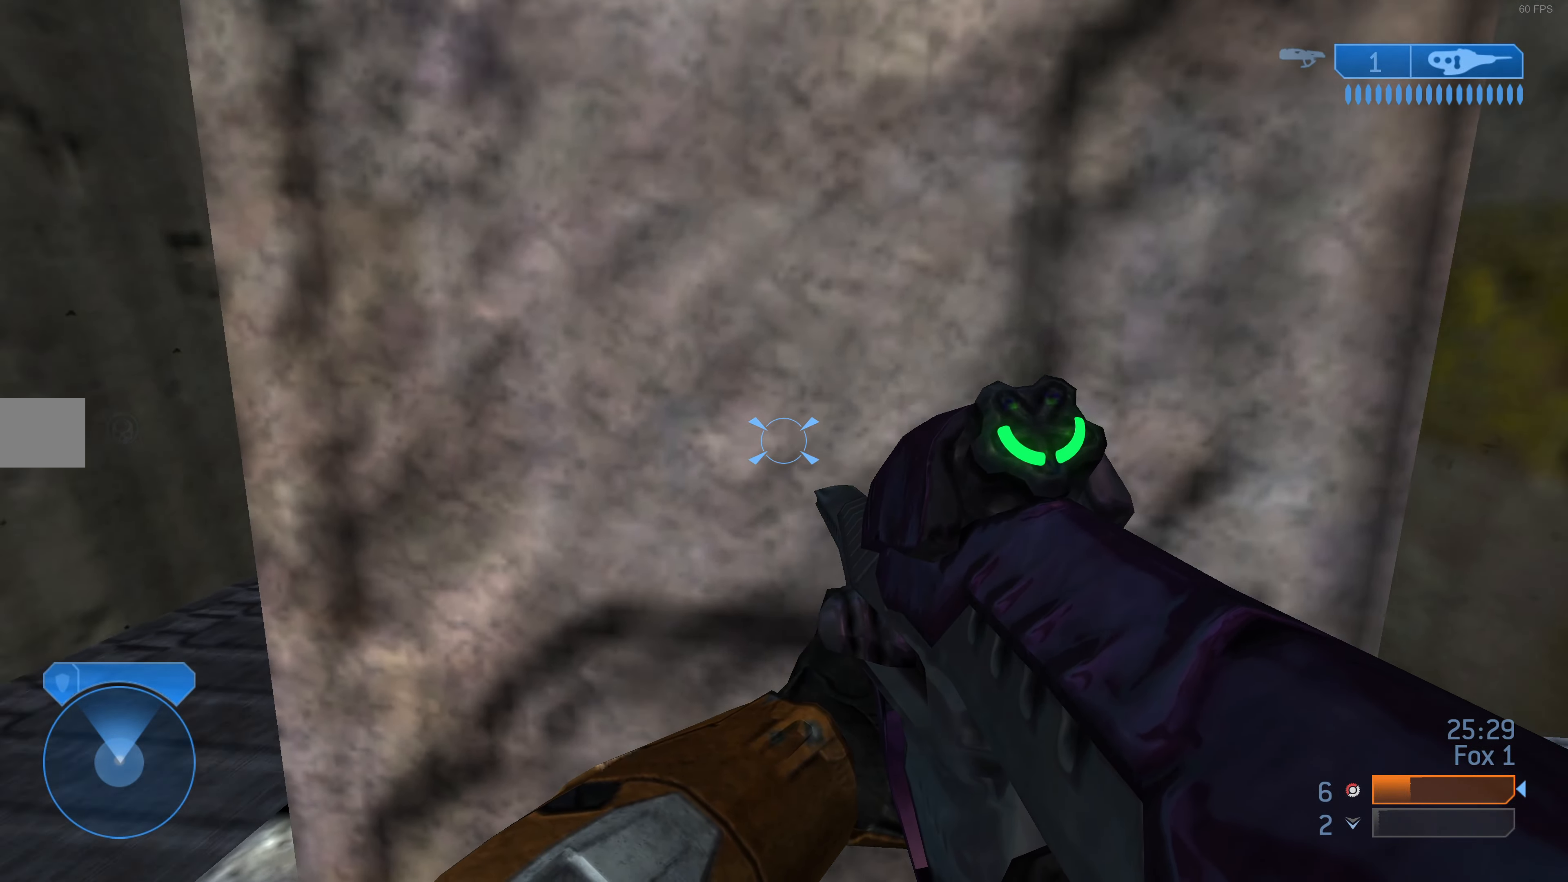
{"buttons": [], "left_stick": "center", "right_stick": "center", "events": [[167, "right_stick", "down-left"], [500, "right_stick", "center"]]}
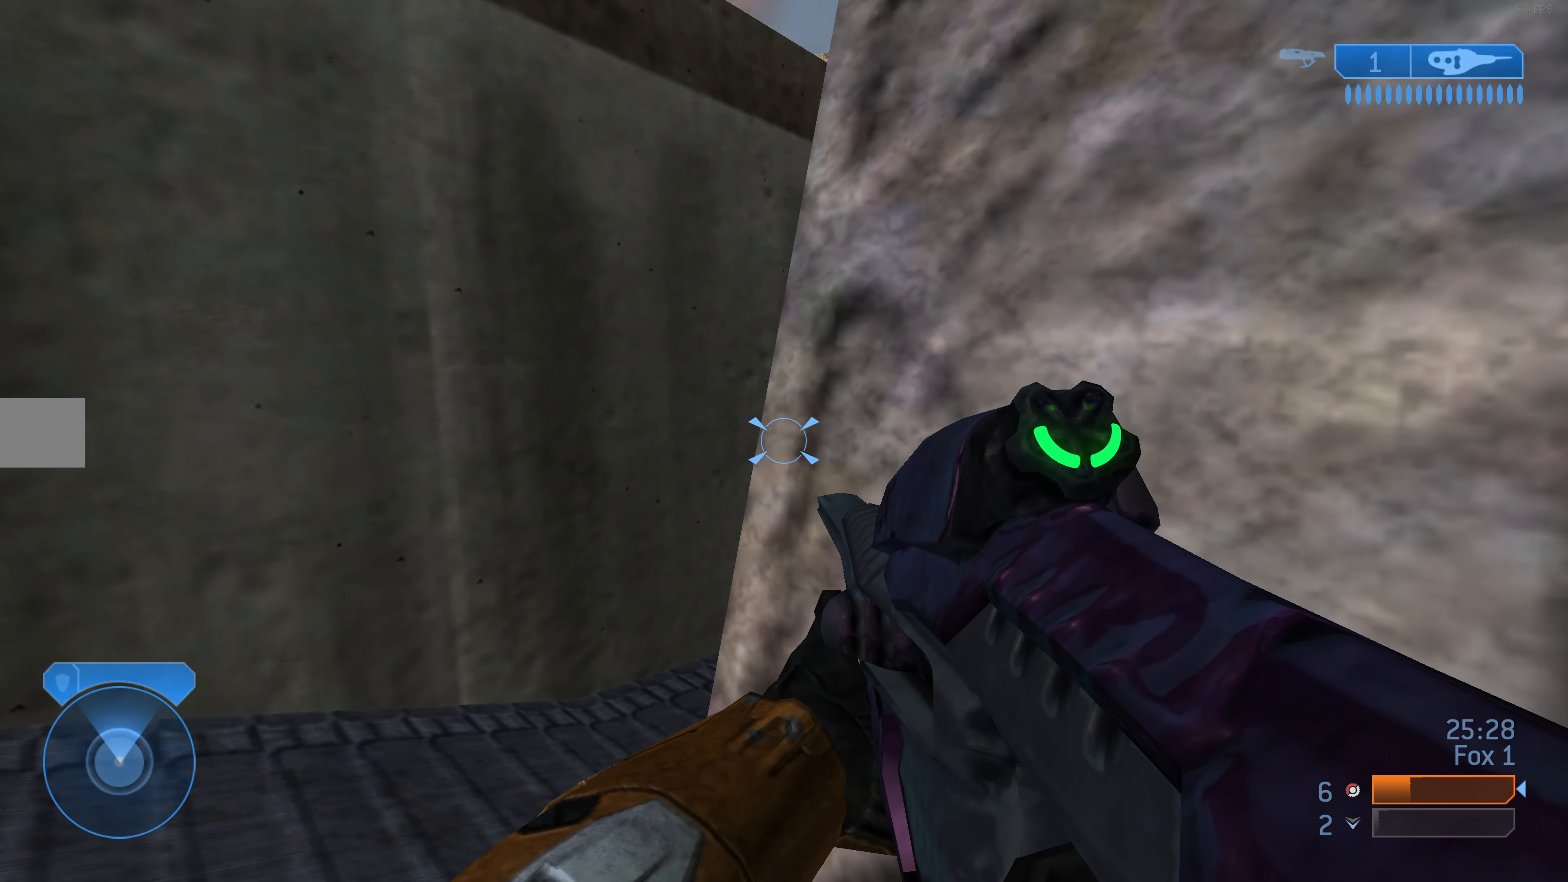
{"buttons": [], "left_stick": "center", "right_stick": "left", "events": [[267, "right_stick", "left"]]}
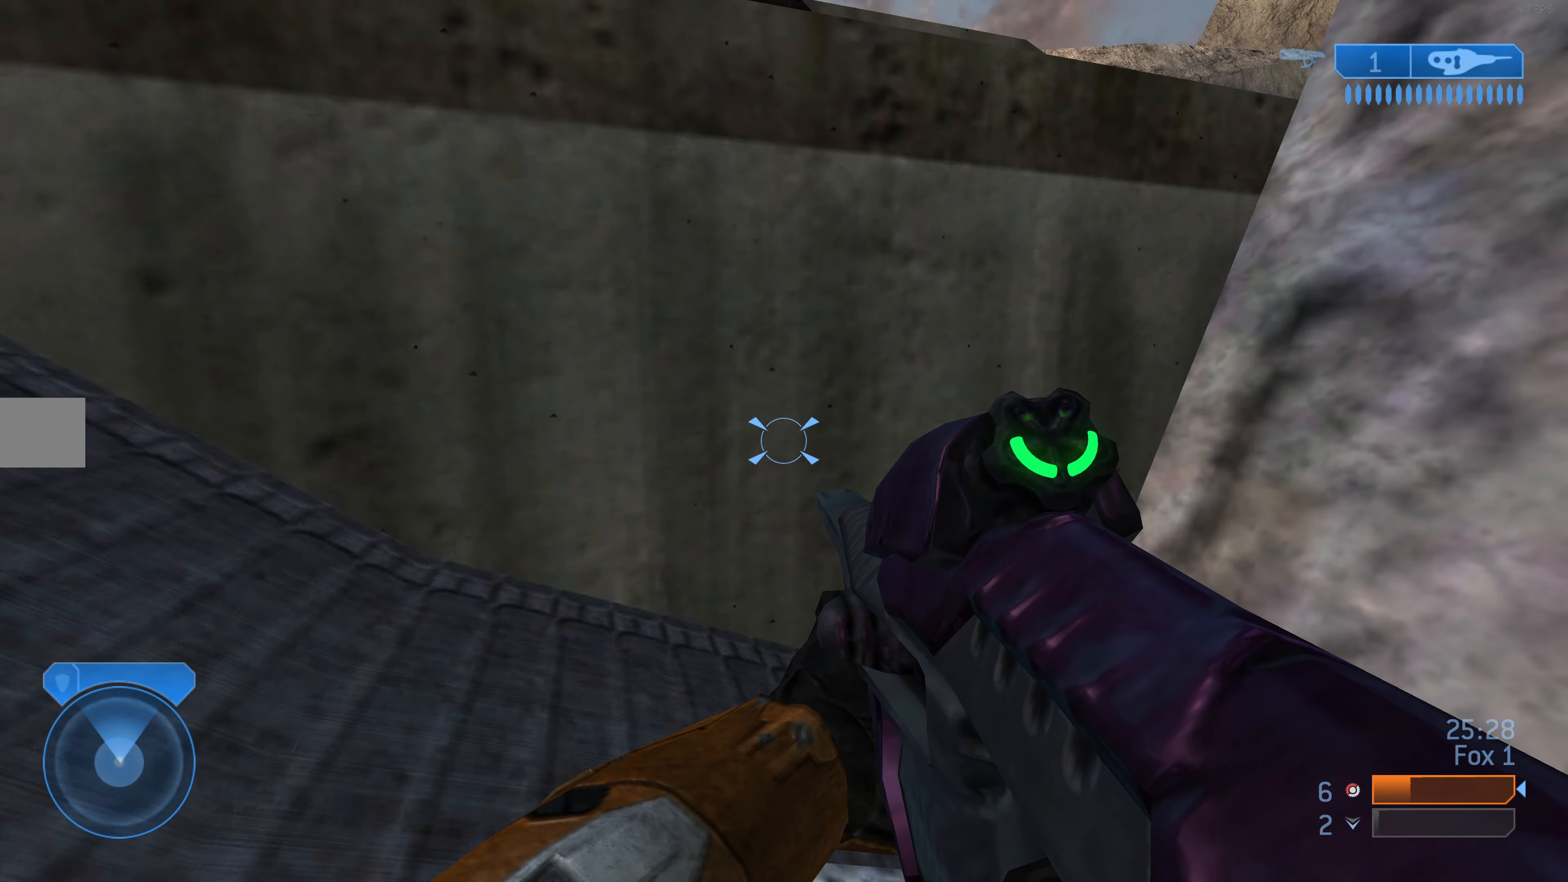
{"buttons": [], "left_stick": "center", "right_stick": "center", "events": [[34, "right_stick", "center"]]}
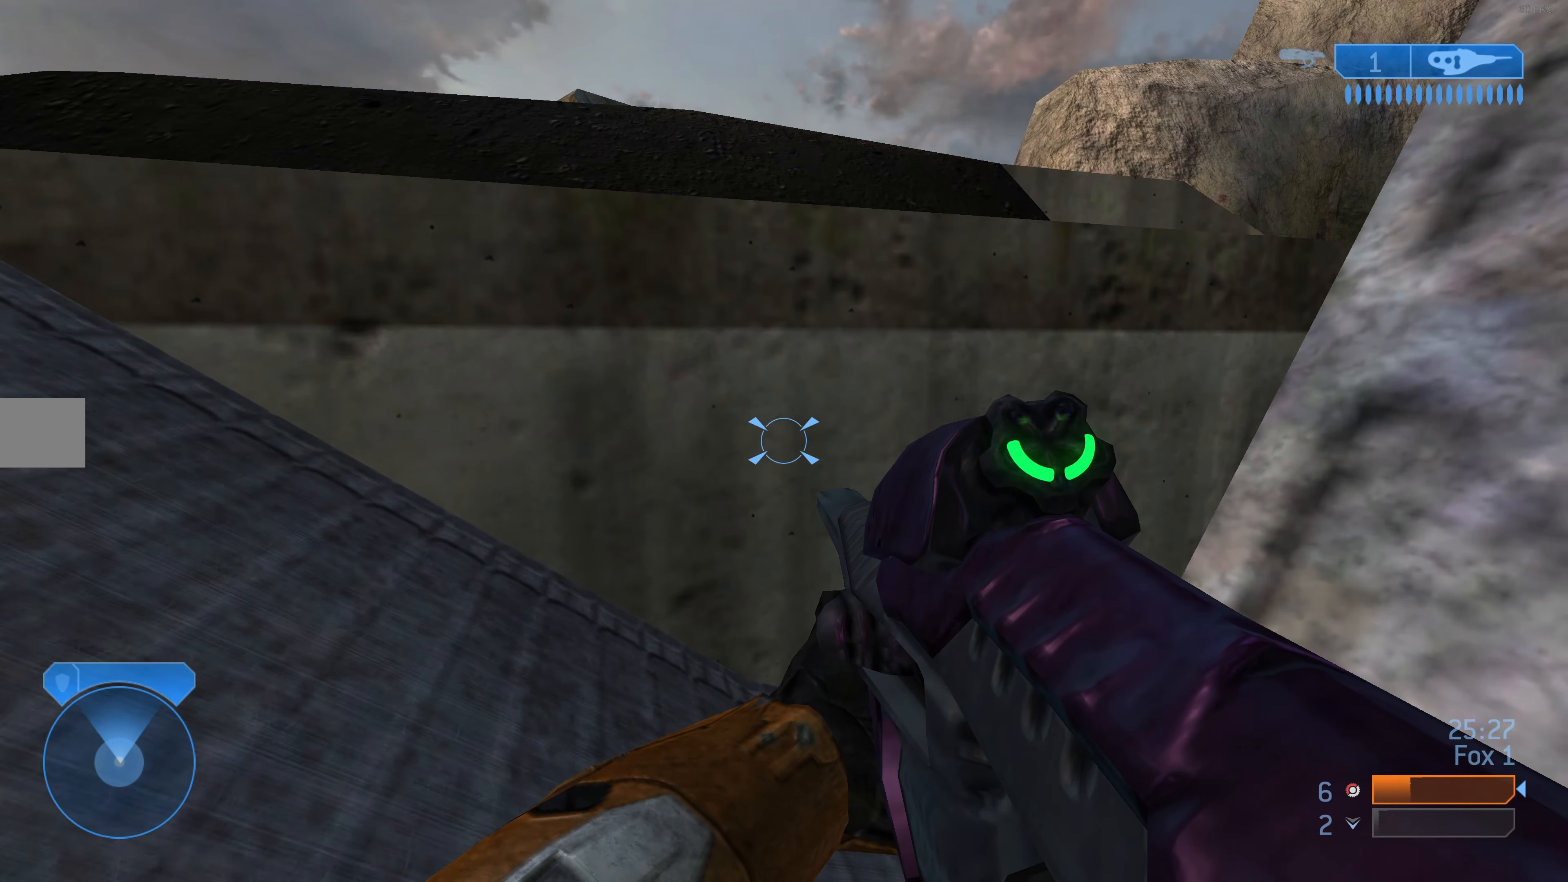
{"buttons": [], "left_stick": "center", "right_stick": "center", "events": [[100, "left_stick", "up-left"], [234, "left_stick", "center"]]}
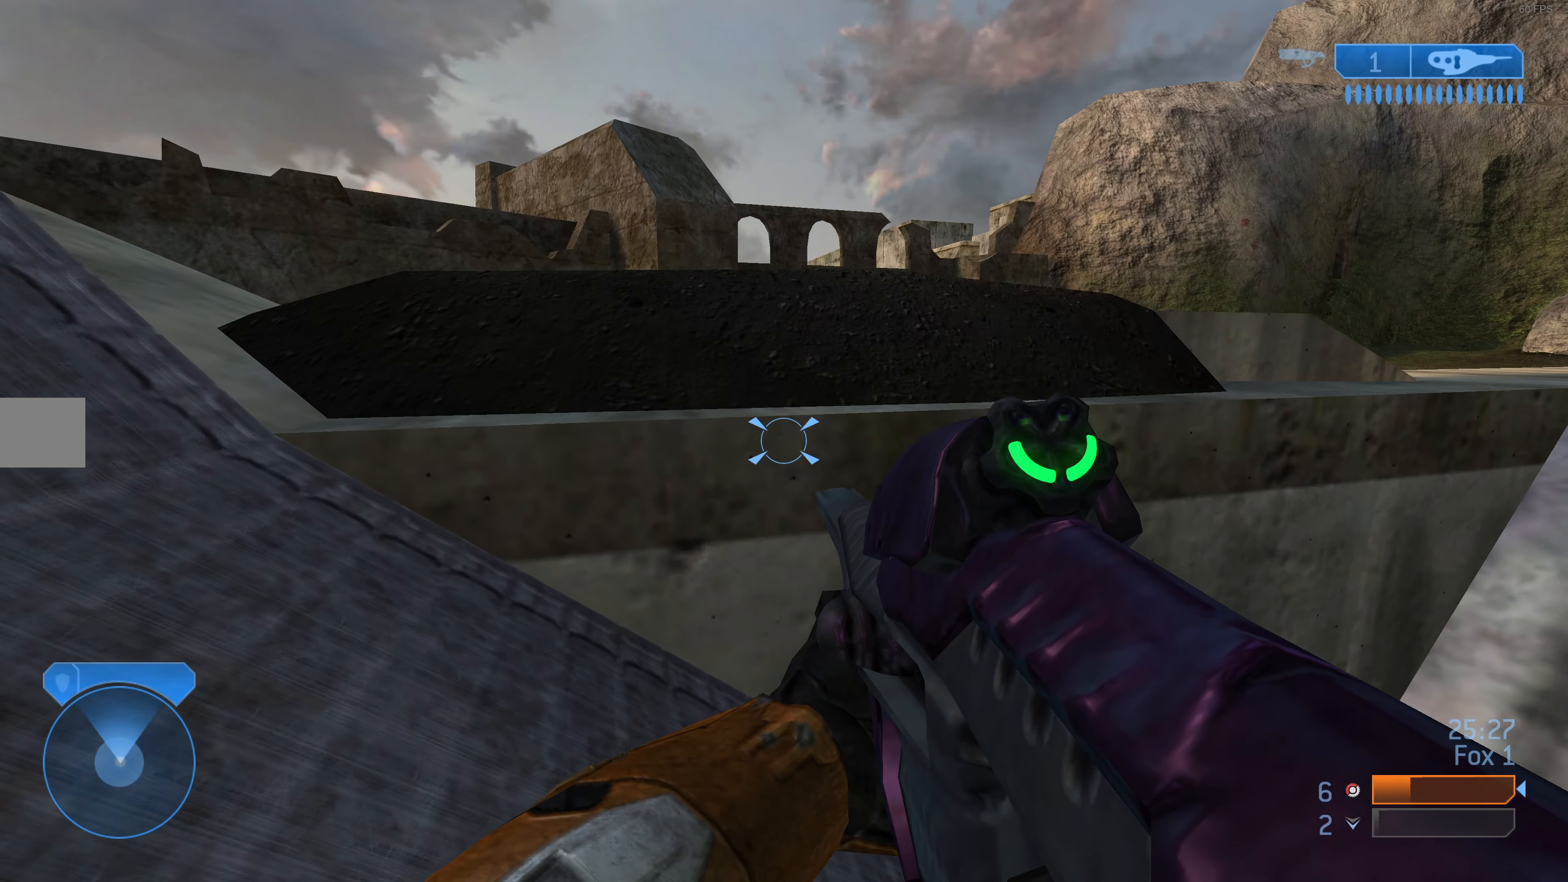
{"buttons": [], "left_stick": "center", "right_stick": "center", "events": []}
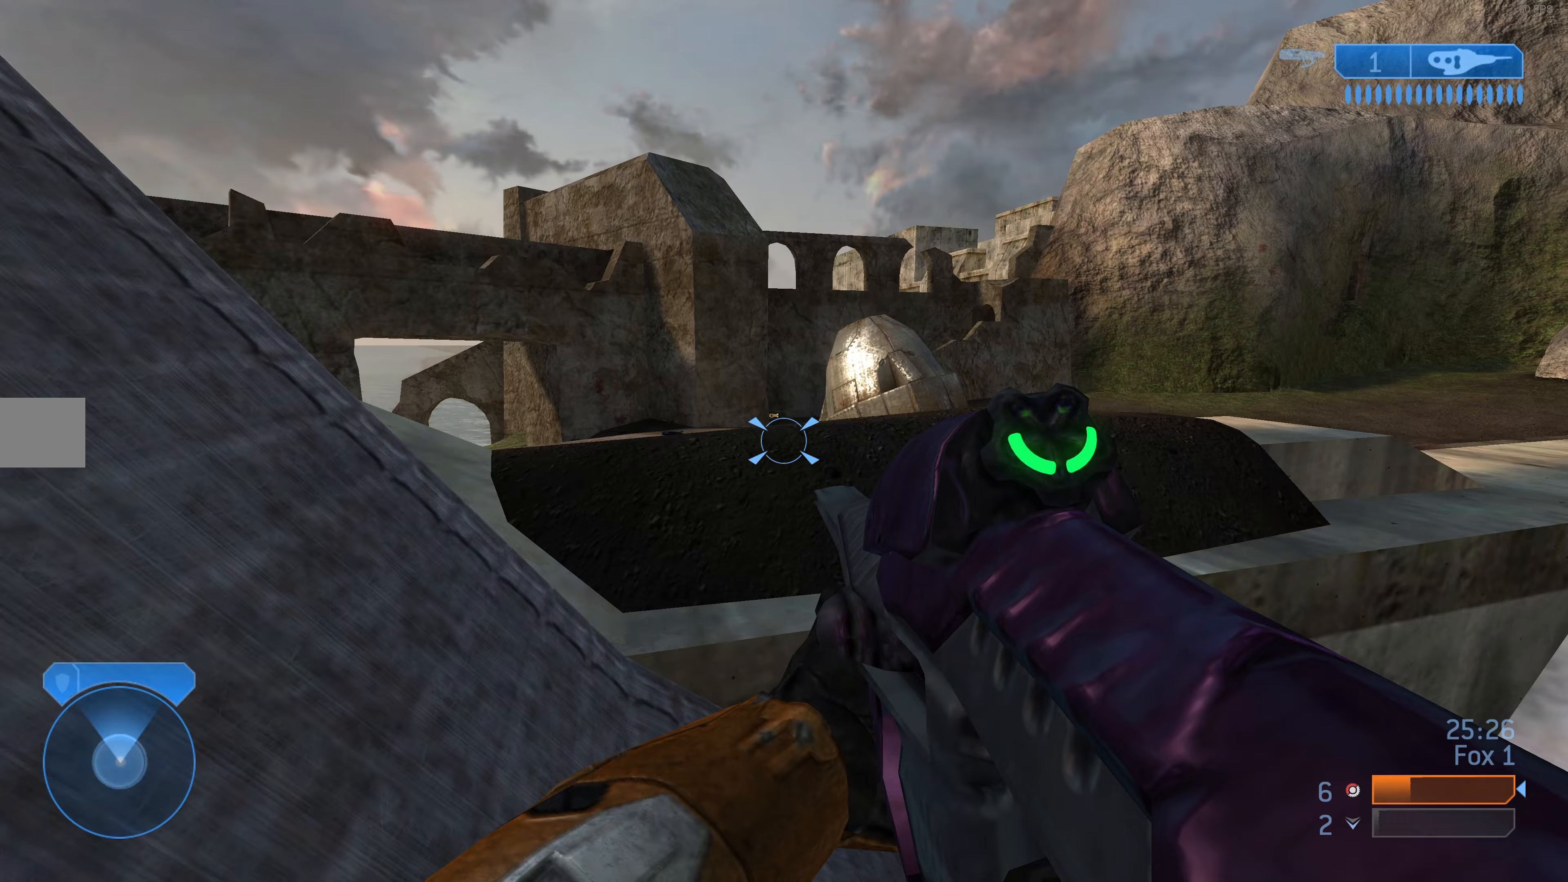
{"buttons": [], "left_stick": "center", "right_stick": "center", "events": [[167, "left_stick", "down-left"], [267, "left_stick", "center"], [400, "right_stick", "up-right"], [500, "right_stick", "center"]]}
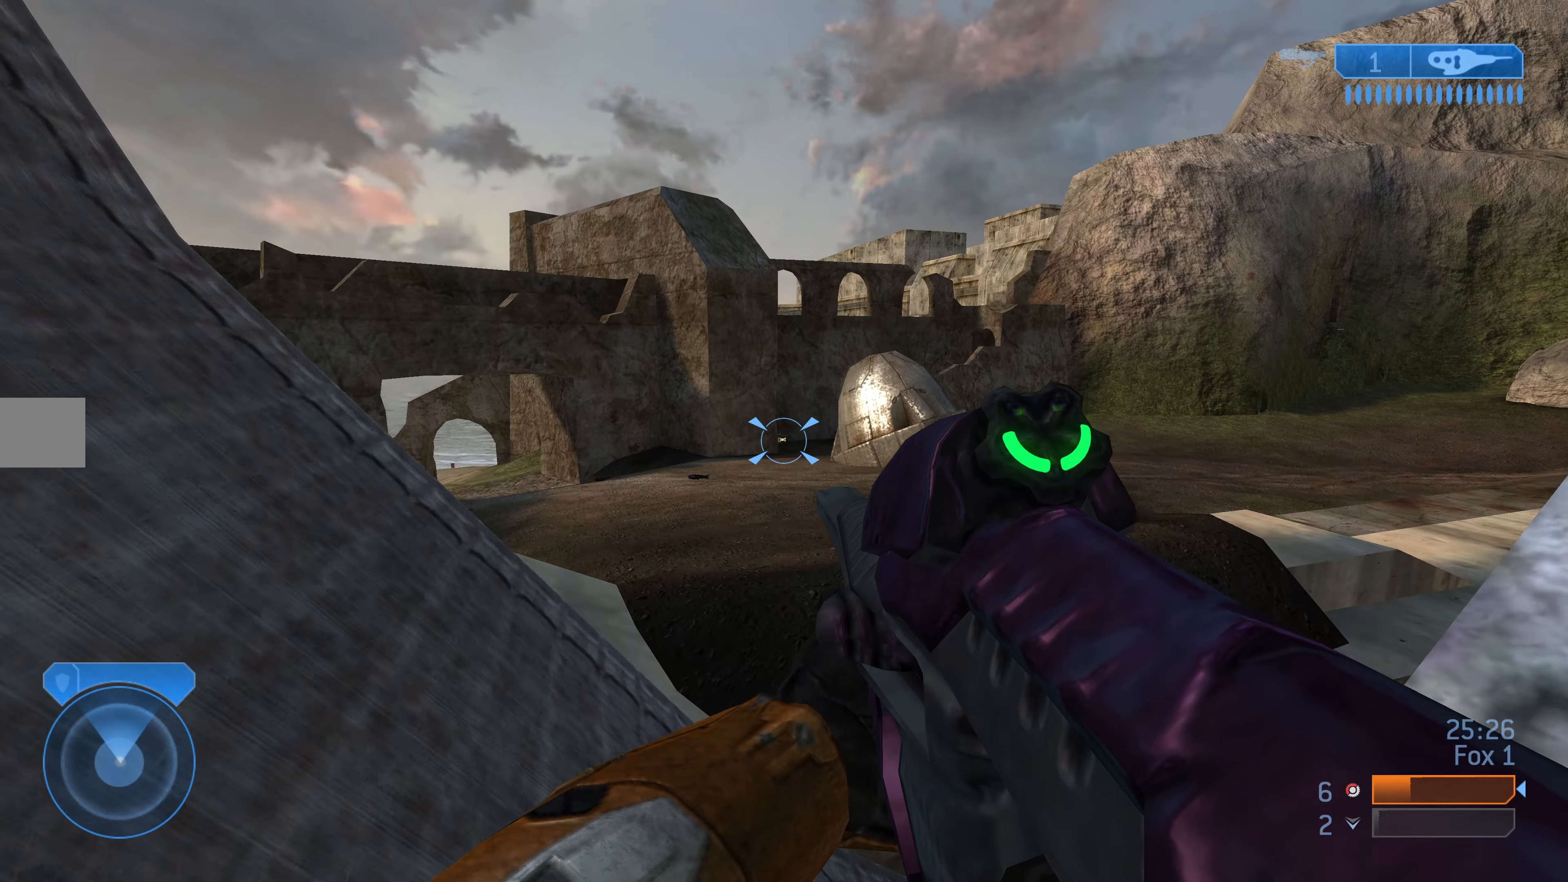
{"buttons": [], "left_stick": "center", "right_stick": "center", "events": [[300, "right_stick", "up-right"], [500, "right_stick", "center"]]}
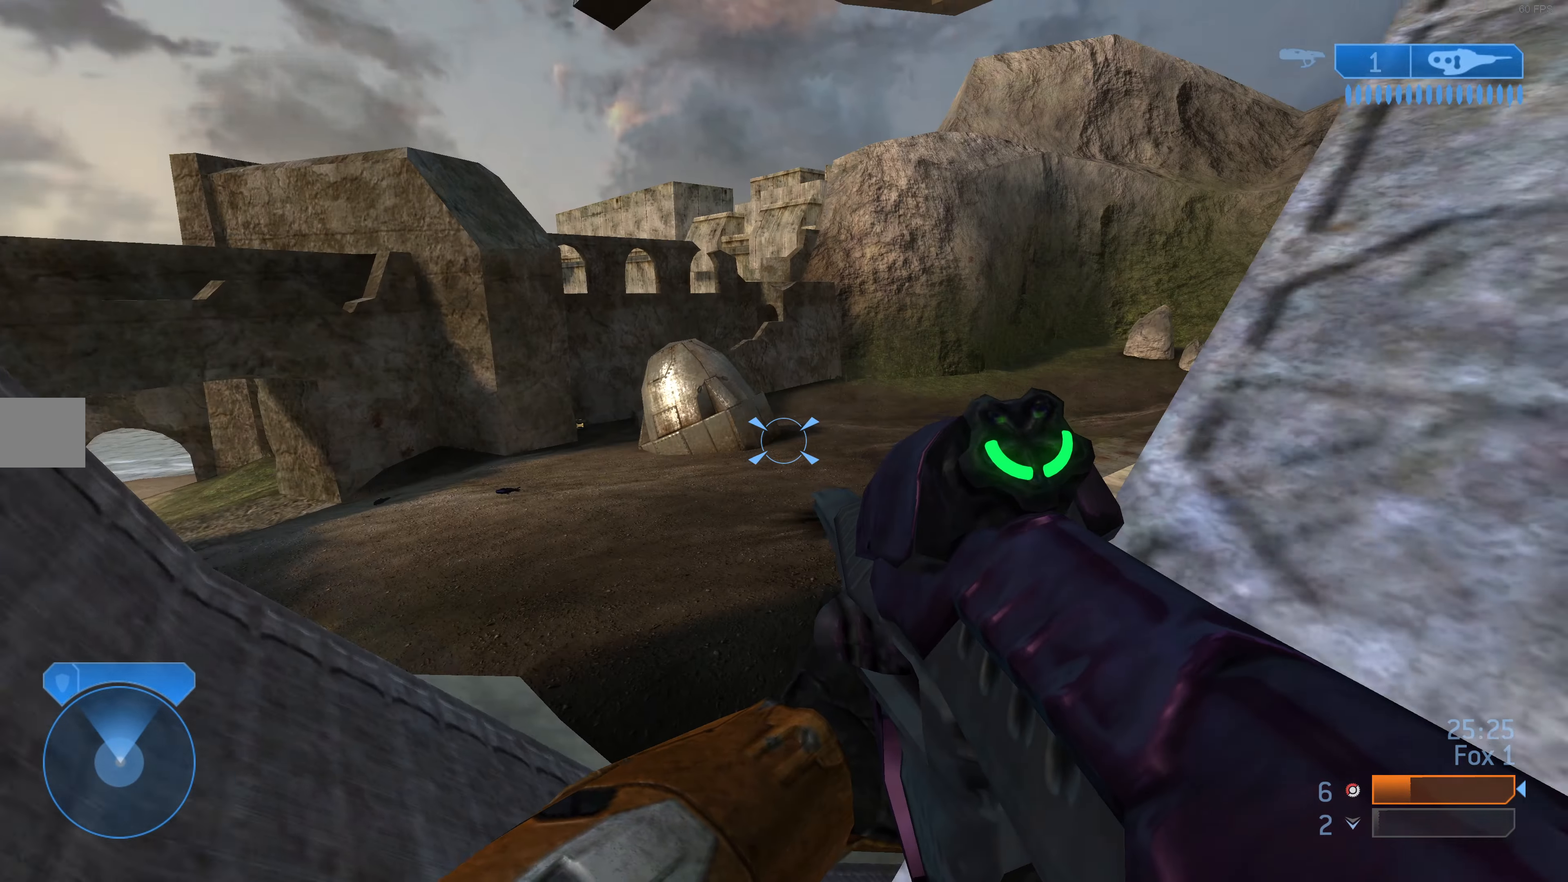
{"buttons": [], "left_stick": "center", "right_stick": "center", "events": [[200, "right_stick", "right"], [467, "right_stick", "center"]]}
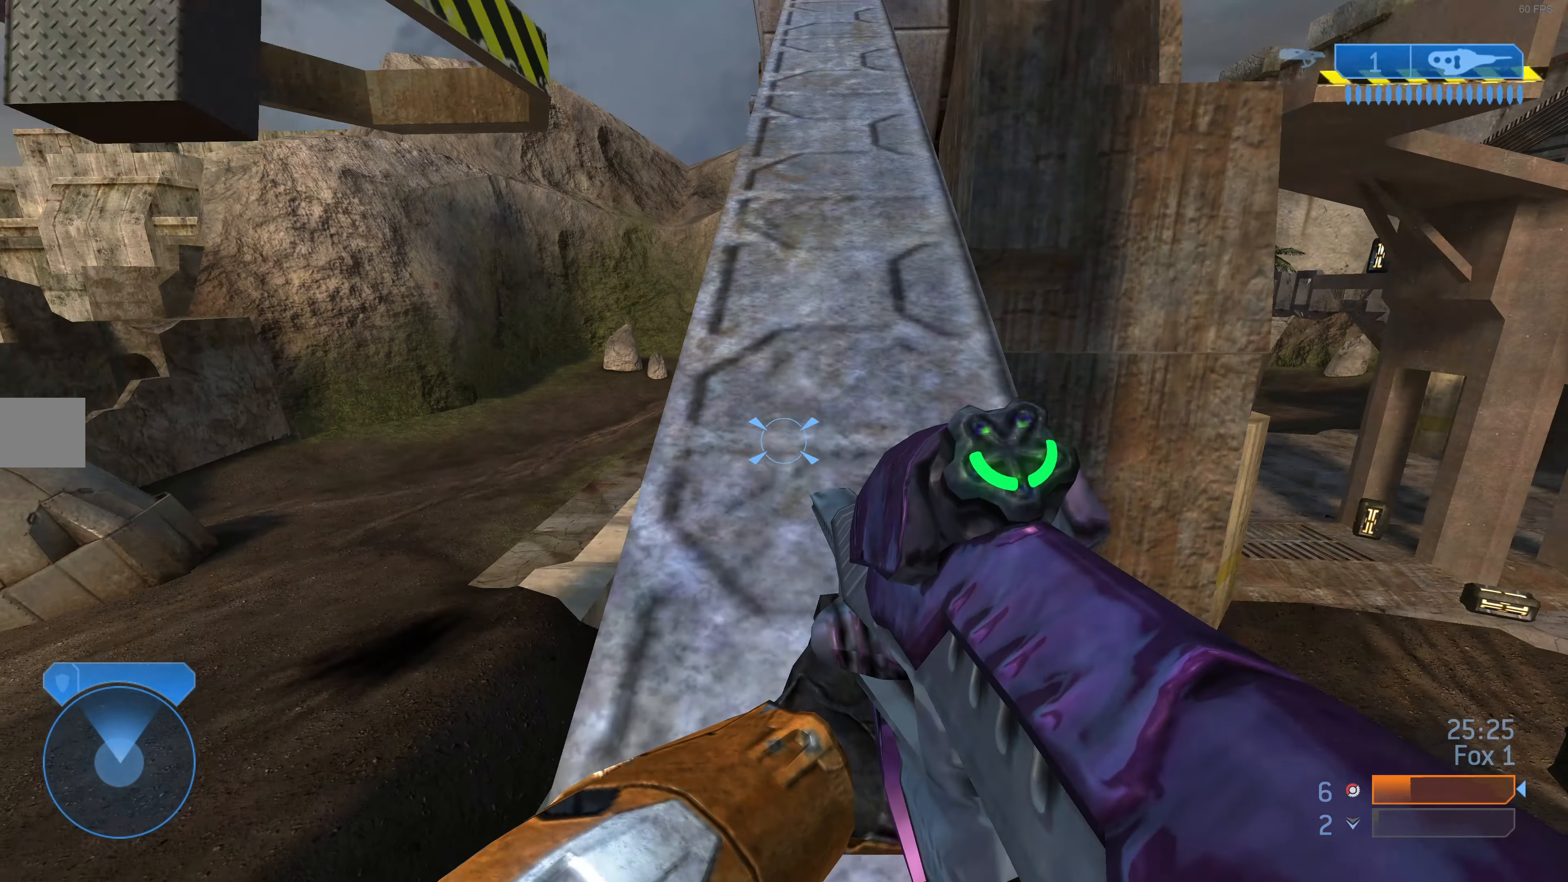
{"buttons": [], "left_stick": "center", "right_stick": "center", "events": [[267, "right_stick", "left"], [400, "right_stick", "center"]]}
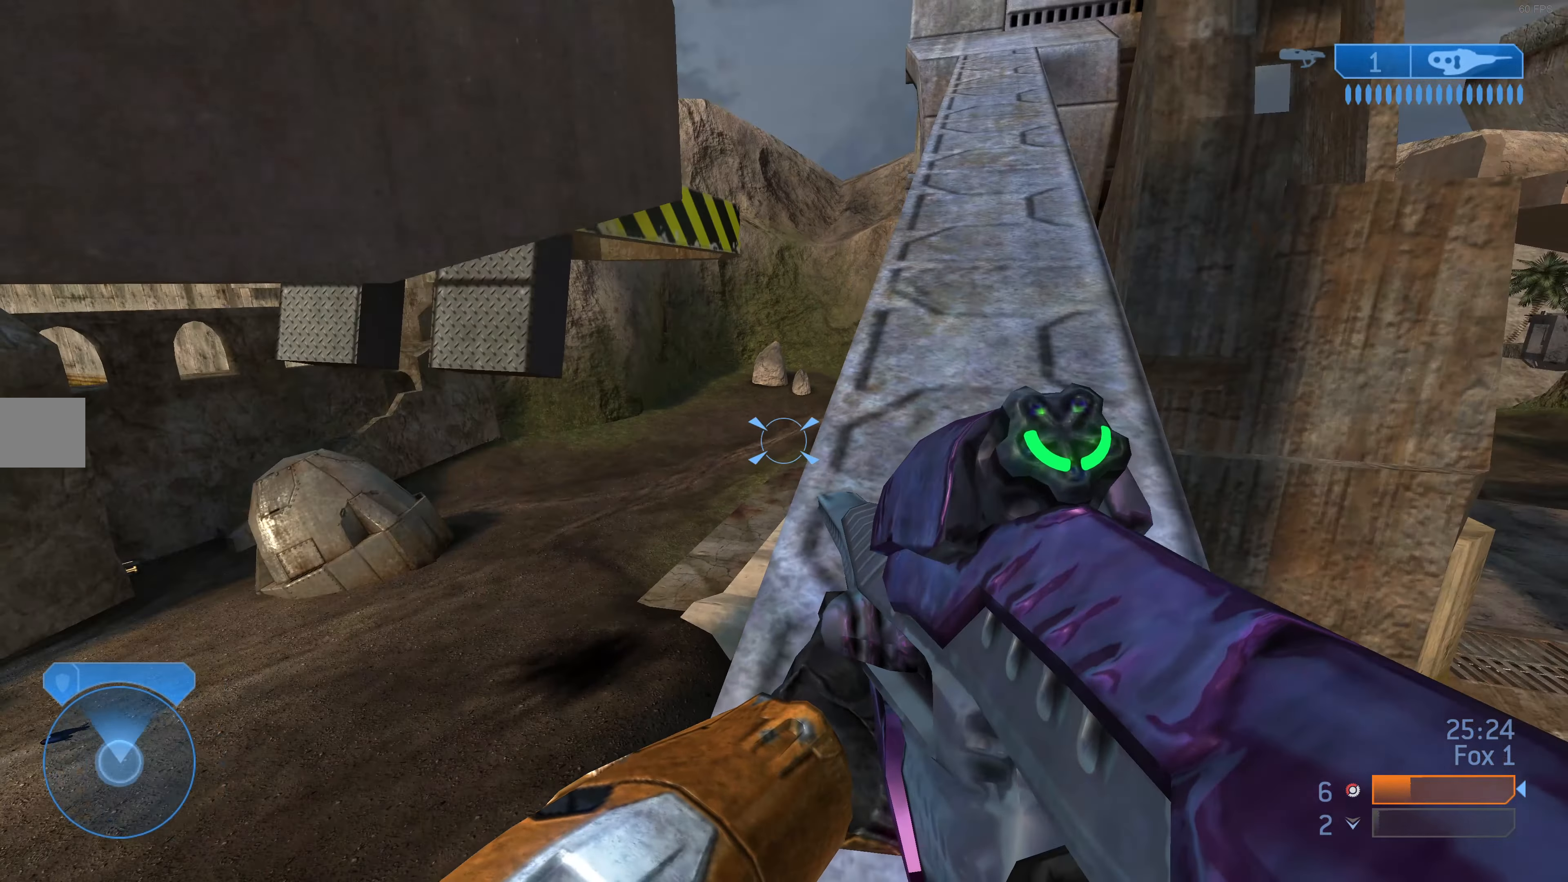
{"buttons": [], "left_stick": "up-left", "right_stick": "center", "events": [[133, "right_stick", "up-right"], [300, "right_stick", "center"], [500, "left_stick", "up-left"]]}
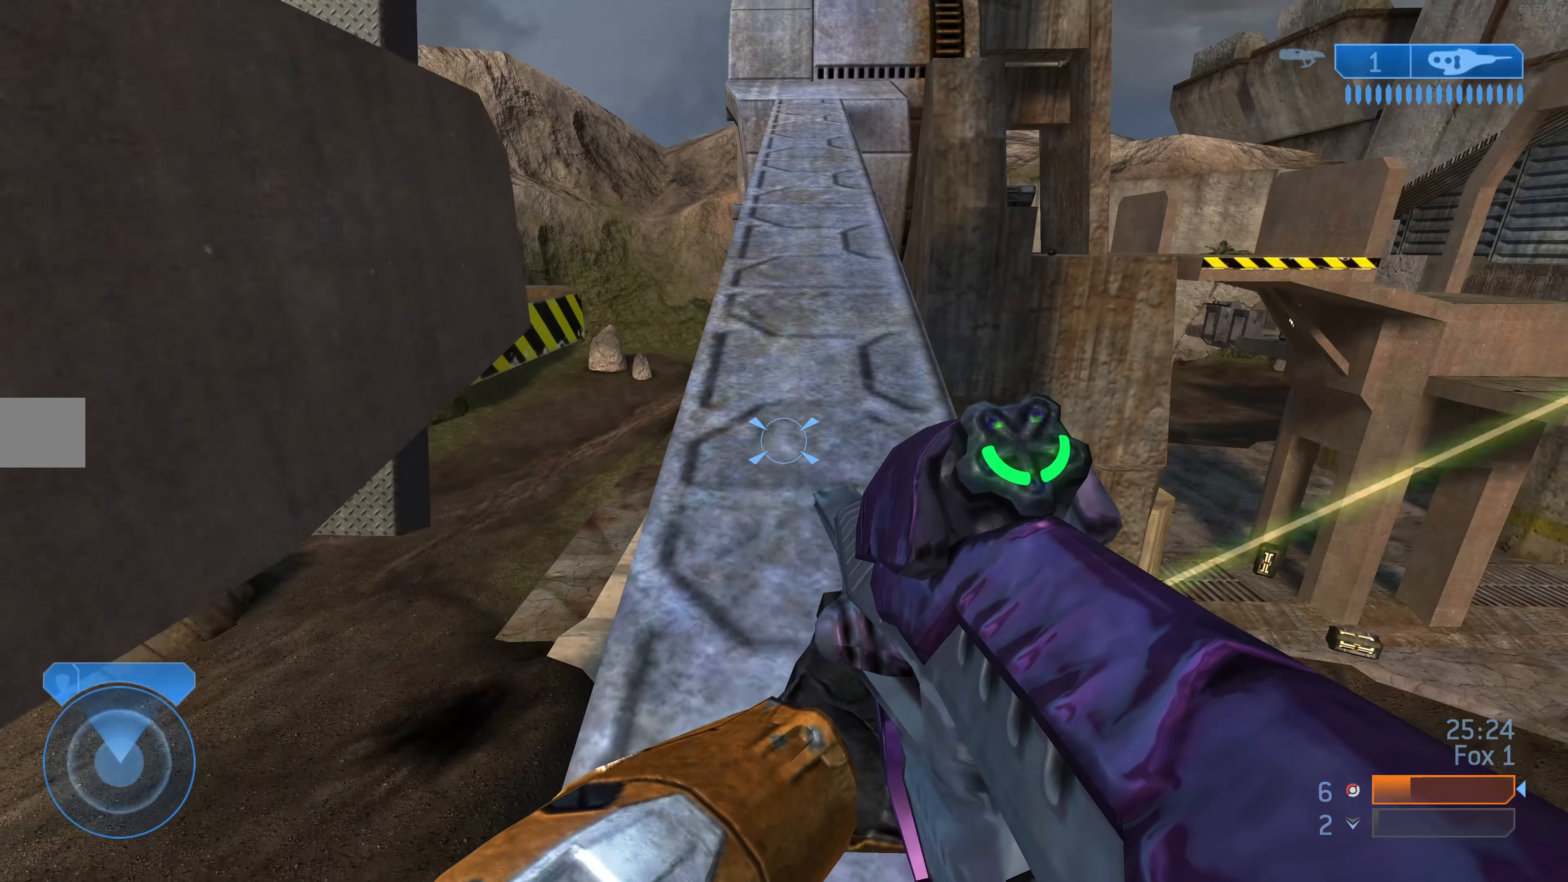
{"buttons": [], "left_stick": "up", "right_stick": "right", "events": [[33, "right_stick", "left"], [67, "left_stick", "center"], [100, "right_stick", "up-left"], [267, "right_stick", "up-right"], [400, "right_stick", "center"], [500, "left_stick", "up"], [500, "right_stick", "right"]]}
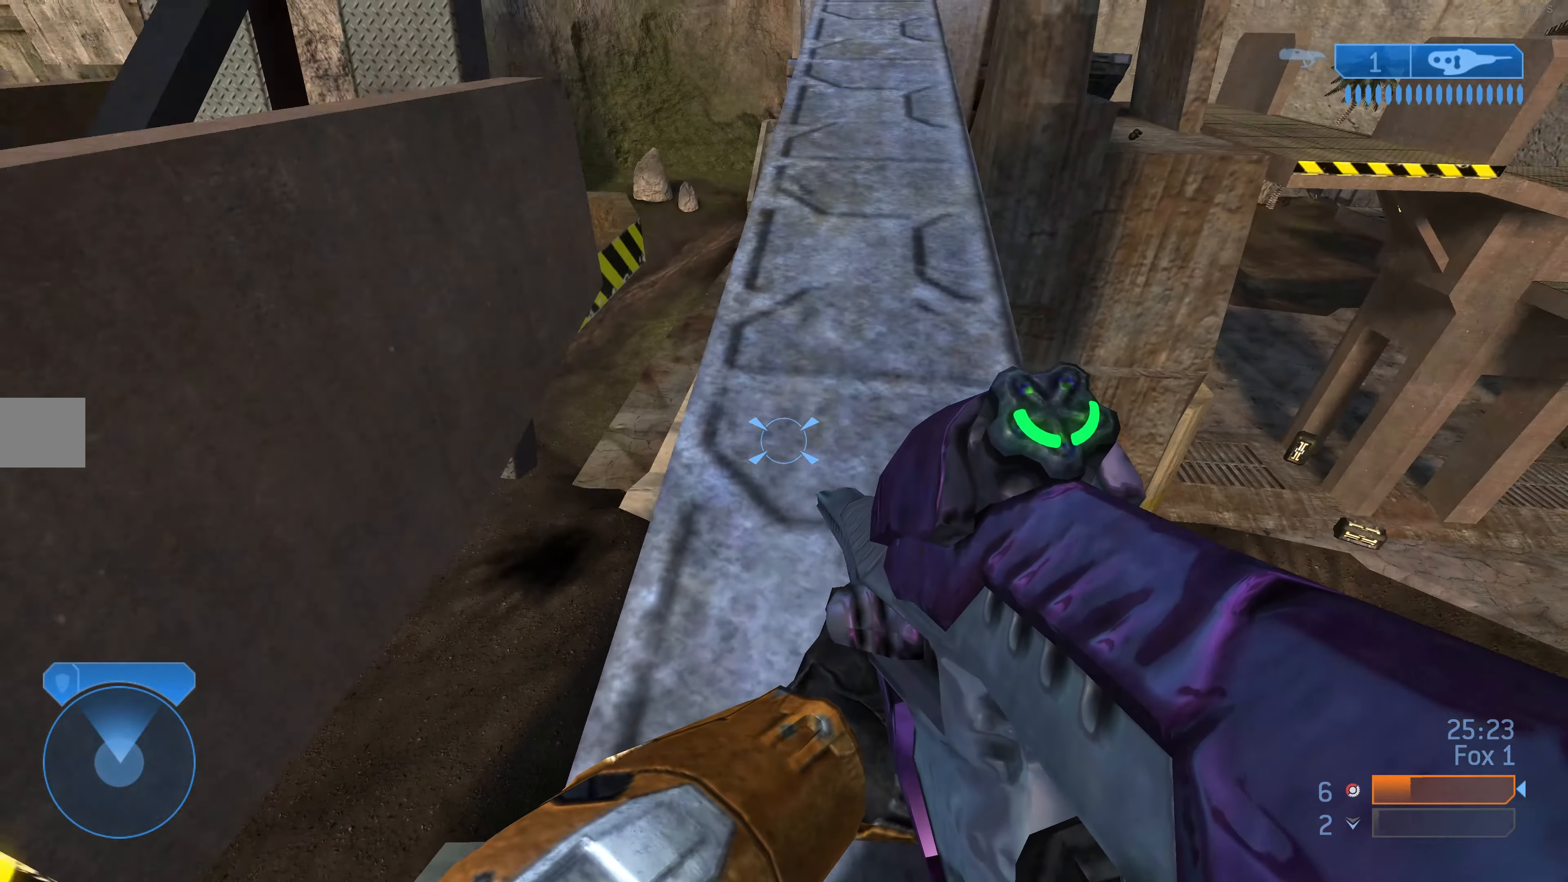
{"buttons": [], "left_stick": "up", "right_stick": "center", "events": [[100, "left_stick", "up-left"], [133, "right_stick", "down"], [200, "right_stick", "left"], [233, "left_stick", "up"], [300, "right_stick", "center"]]}
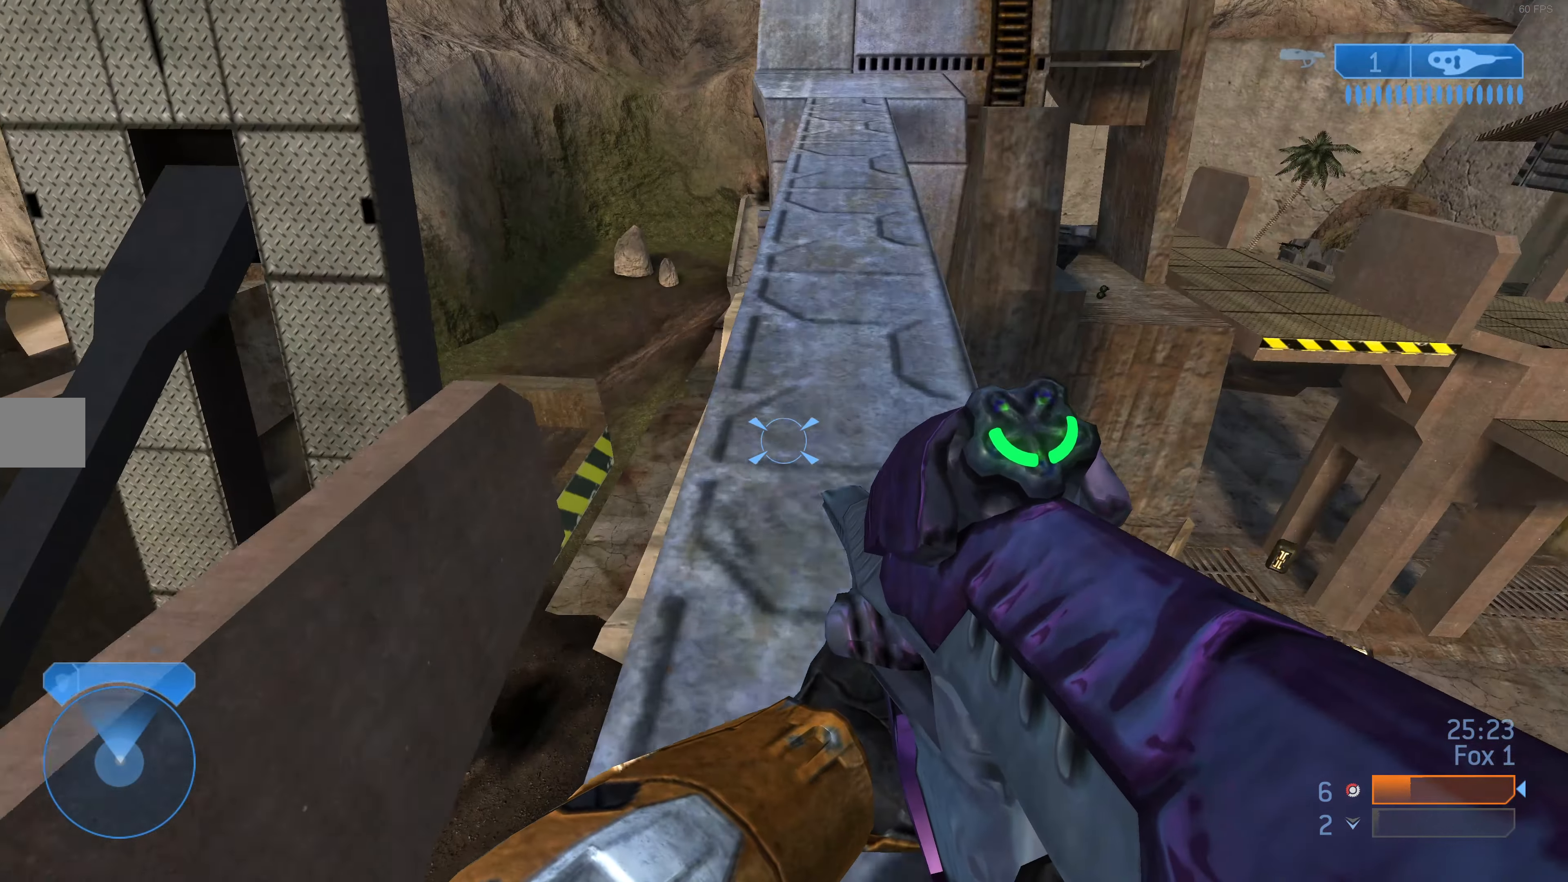
{"buttons": [], "left_stick": "center", "right_stick": "down-left", "events": [[200, "right_stick", "left"], [267, "left_stick", "up-right"], [367, "right_stick", "down-left"], [500, "left_stick", "center"]]}
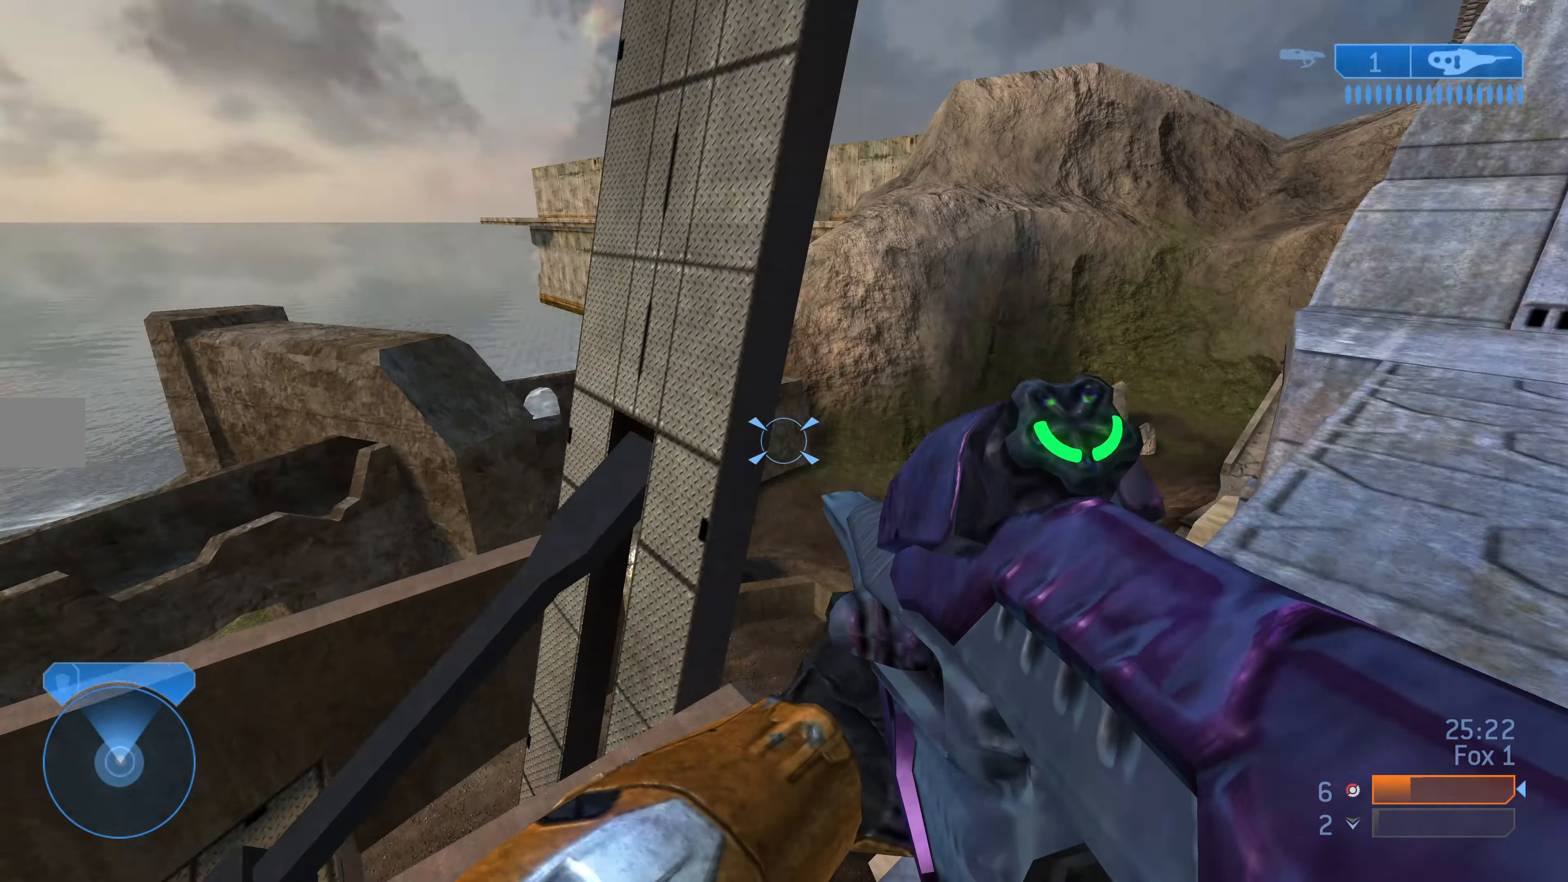
{"buttons": [], "left_stick": "center", "right_stick": "down", "events": [[133, "right_stick", "center"], [300, "right_stick", "down-left"], [433, "right_stick", "down"]]}
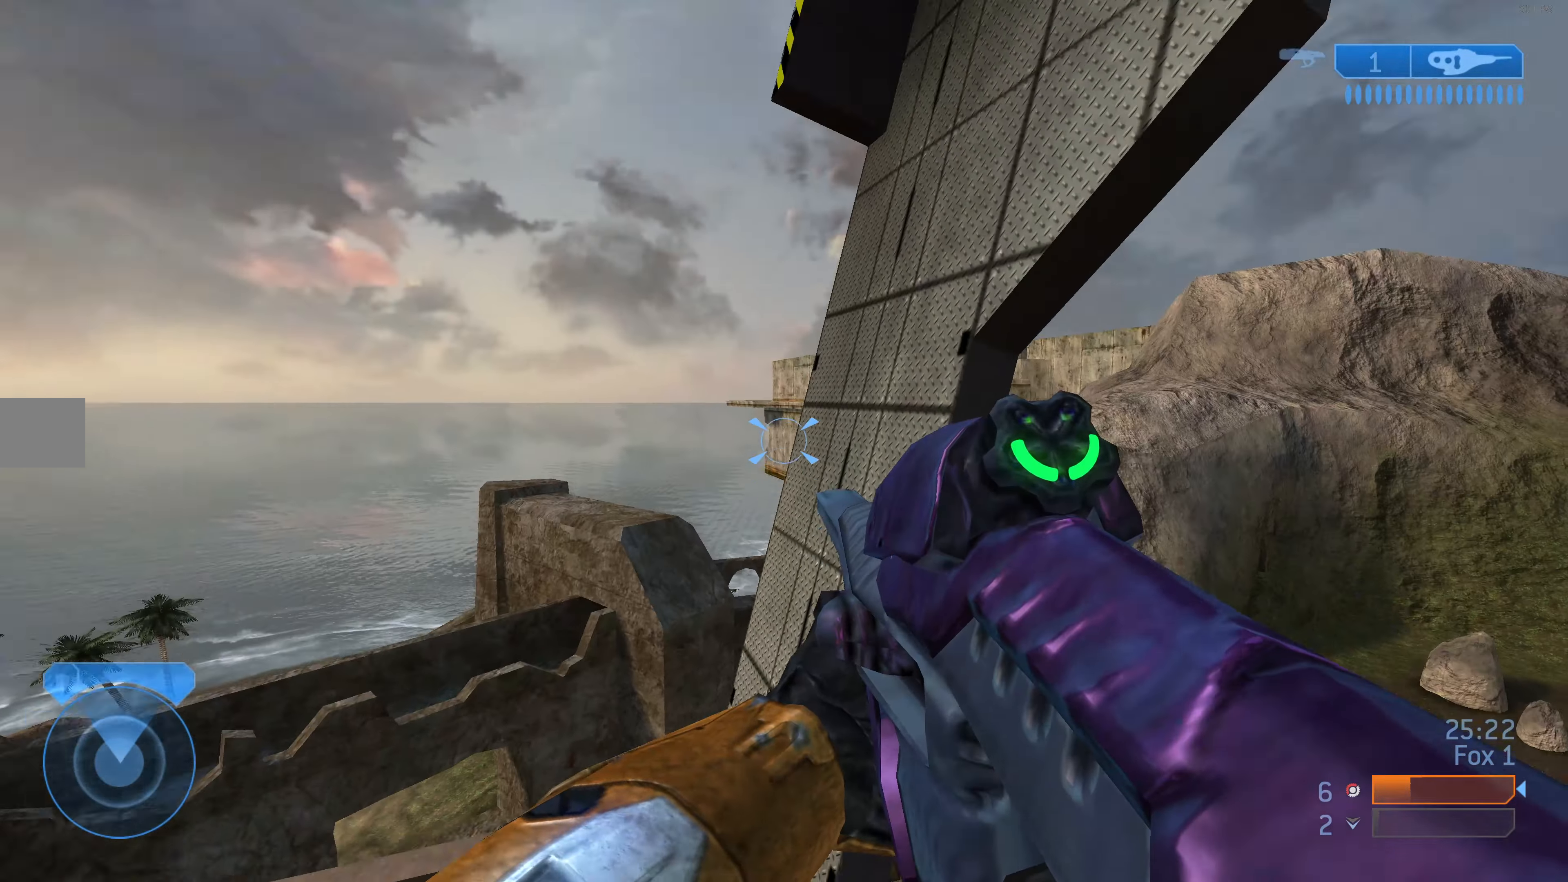
{"buttons": [], "left_stick": "center", "right_stick": "up-right", "events": [[33, "left_stick", "left"], [100, "right_stick", "right"], [167, "left_stick", "center"], [167, "right_stick", "center"], [467, "right_stick", "up-right"]]}
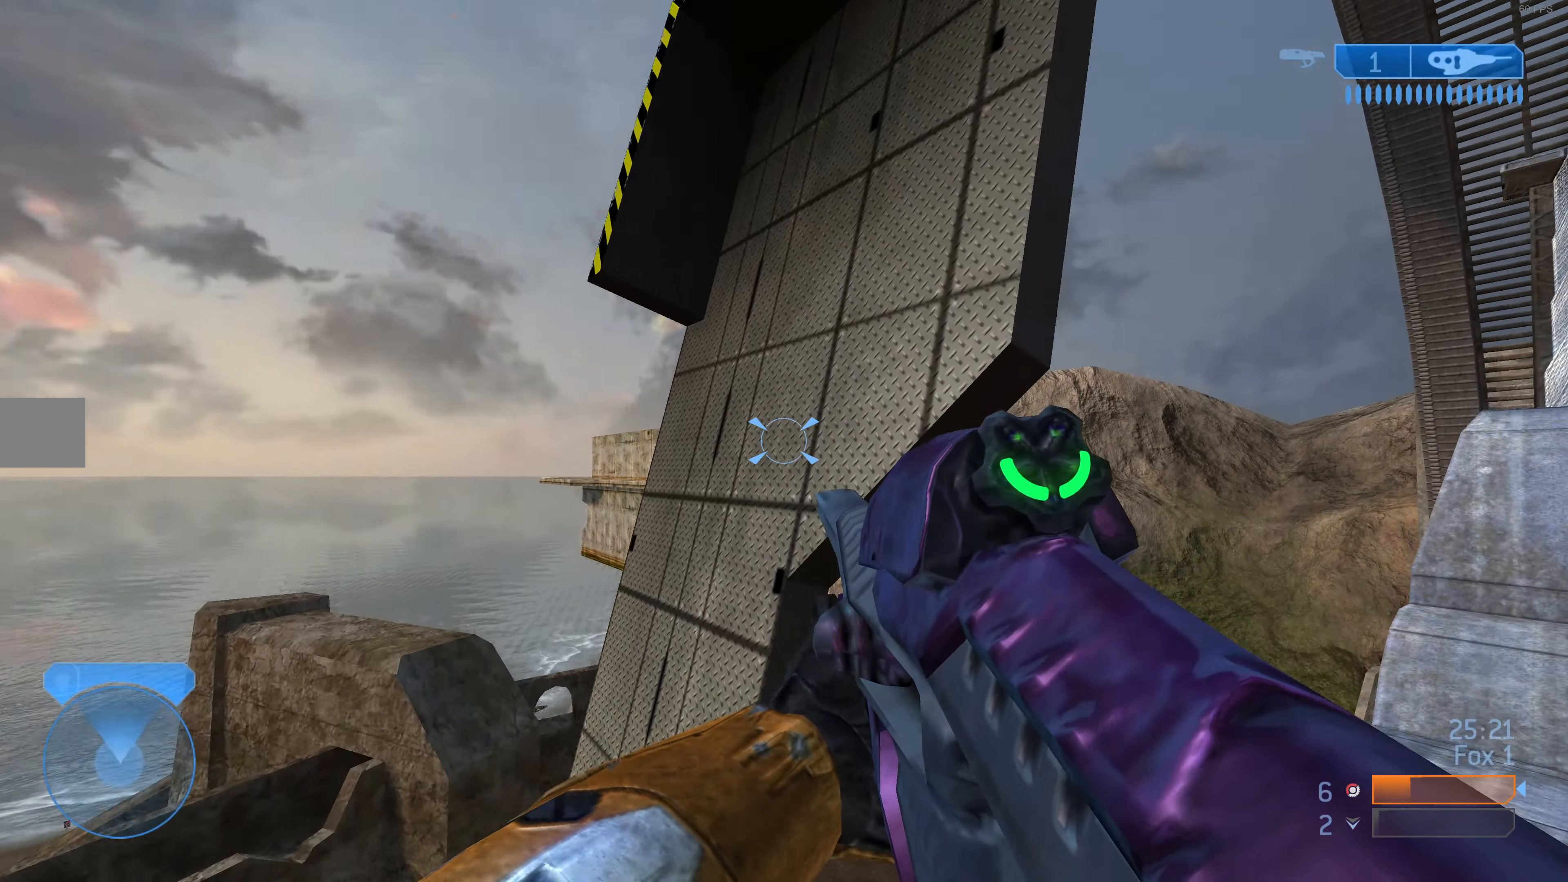
{"buttons": [], "left_stick": "center", "right_stick": "center", "events": [[267, "right_stick", "center"]]}
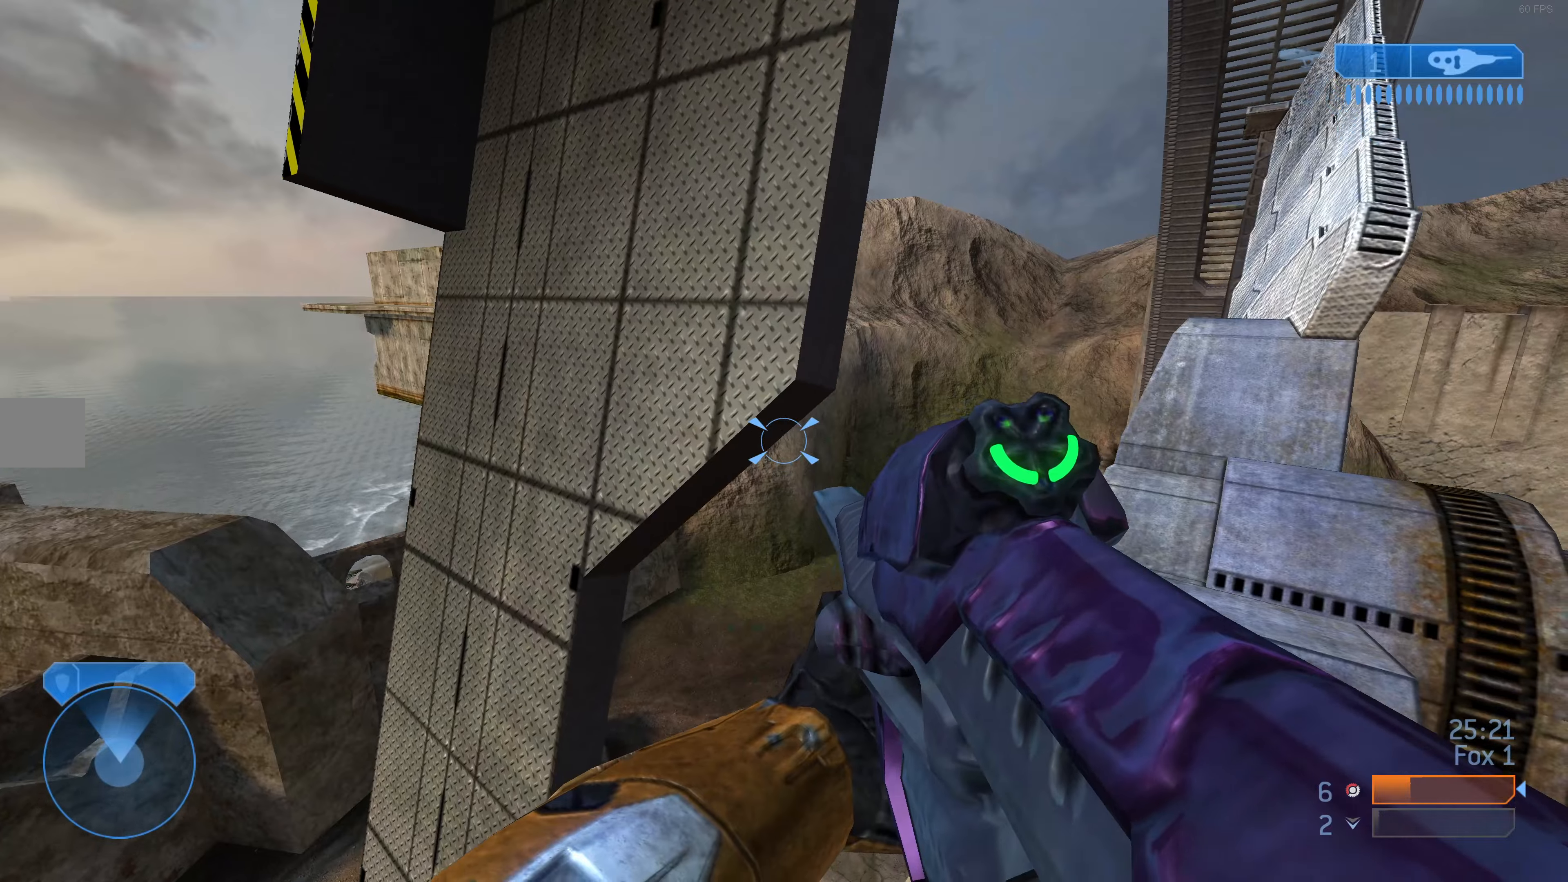
{"buttons": [], "left_stick": "center", "right_stick": "center", "events": [[133, "right_stick", "down-left"], [300, "right_stick", "center"]]}
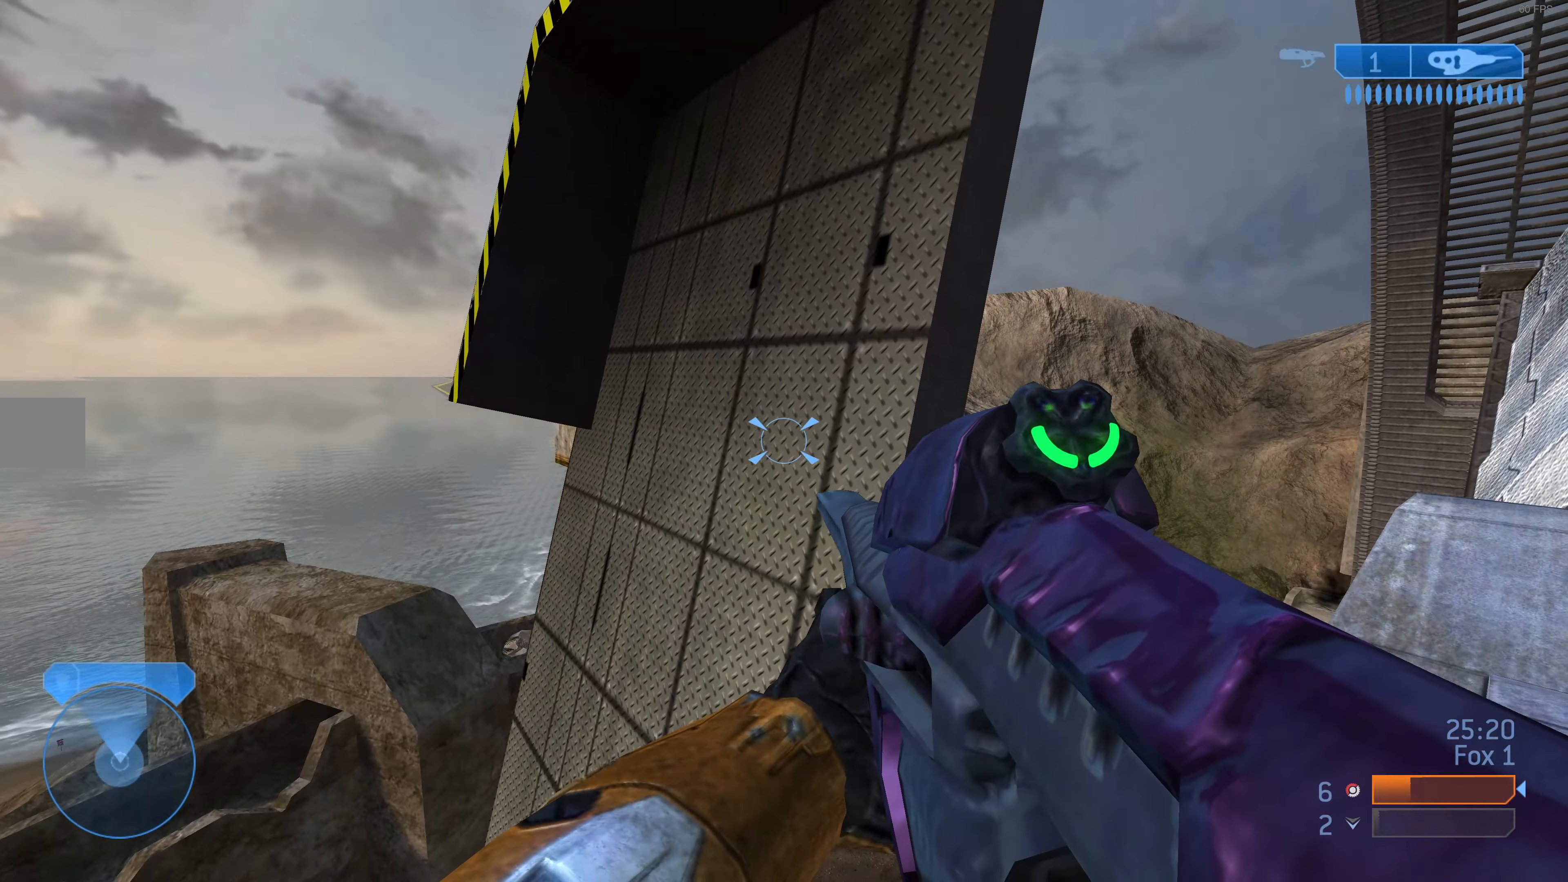
{"buttons": [], "left_stick": "center", "right_stick": "down-left", "events": [[66, "right_stick", "left"], [200, "right_stick", "center"], [433, "right_stick", "down-left"]]}
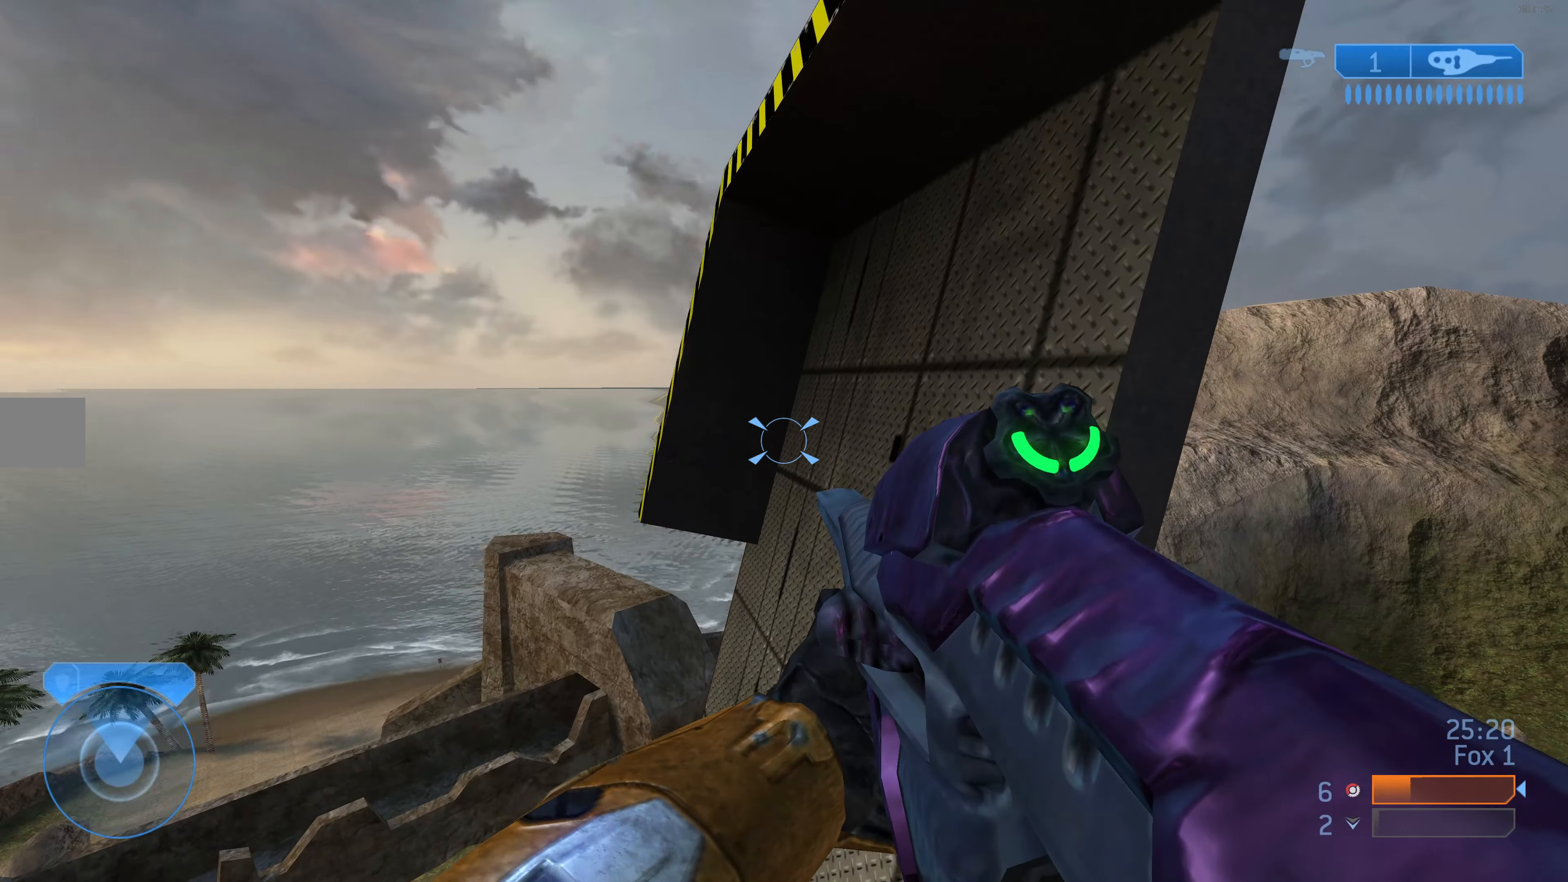
{"buttons": ["CROSS"], "left_stick": "up", "right_stick": "center", "events": [[66, "right_stick", "center"], [333, "left_stick", "up-left"], [466, "left_stick", "up"], [500, "CROSS", "down"]]}